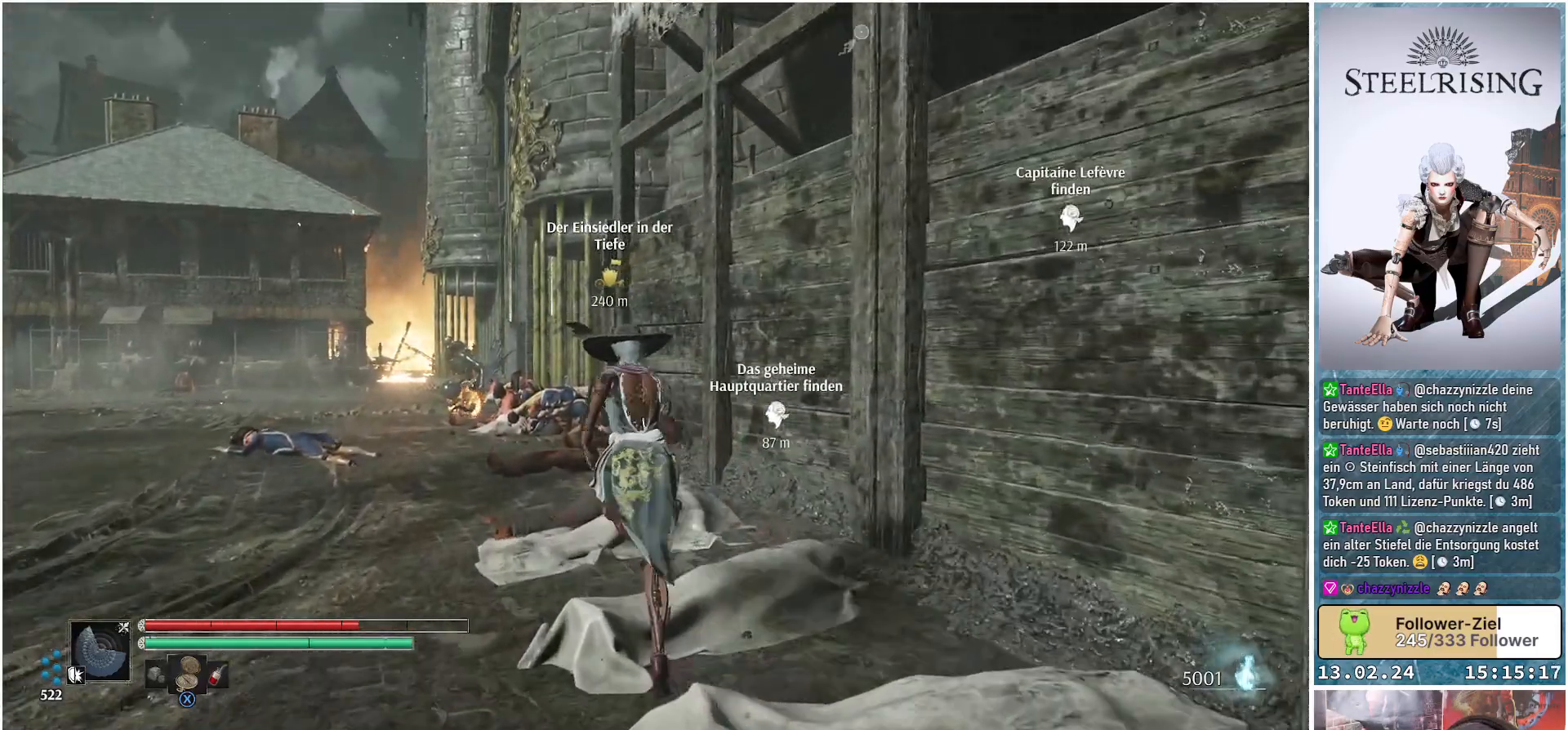
Gameplay with a controller (Xbox layout); each line is a JSON object with the inputs held at the frame after it. "events" lists button and stick changes between this image and that frame as [ms after this image, input, new state], when the widget could be followed in between.
{"buttons": [], "left_stick": "up", "right_stick": "down-left", "events": []}
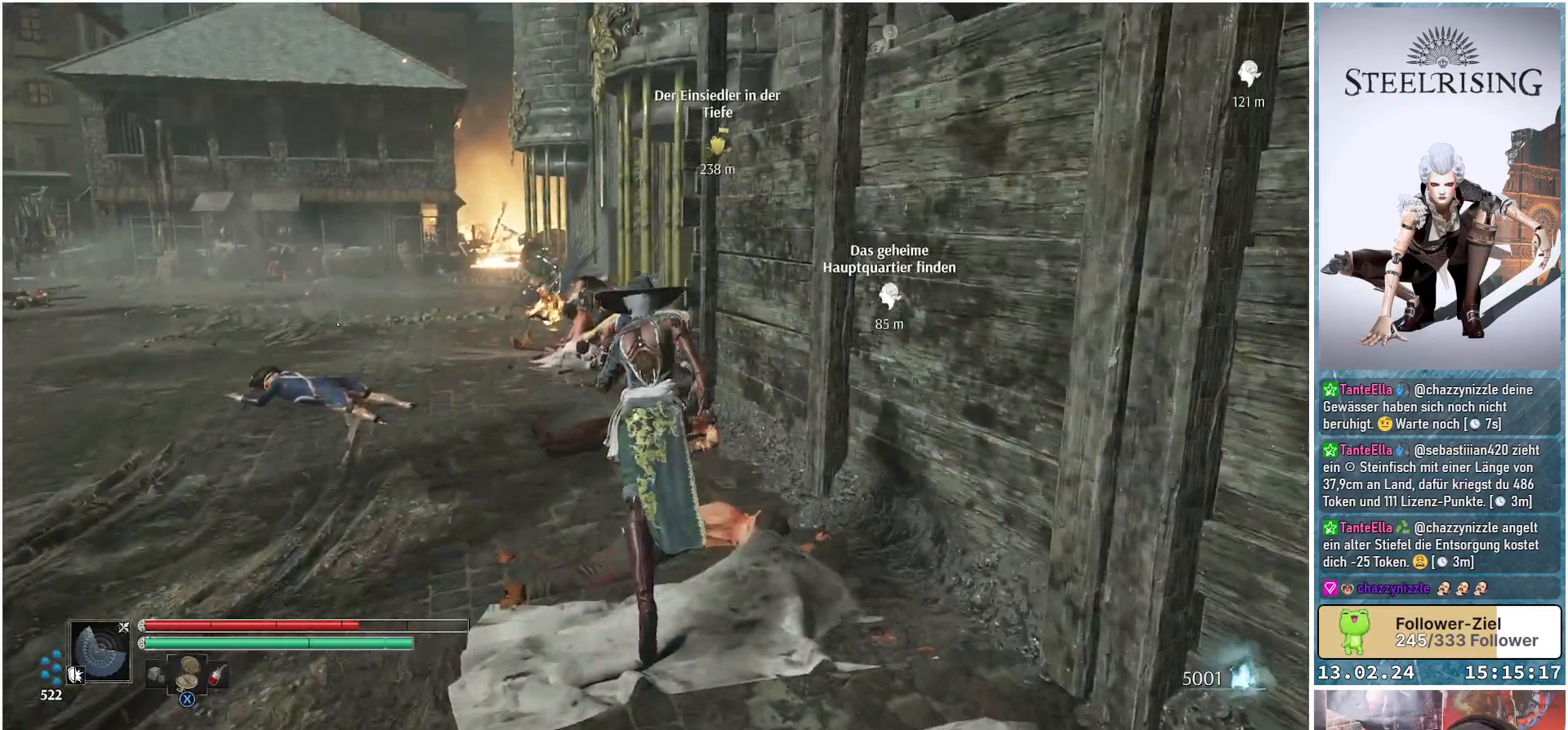
{"buttons": ["R3"], "left_stick": "up", "right_stick": "center", "events": [[50, "right_stick", "center"], [501, "R3", "down"]]}
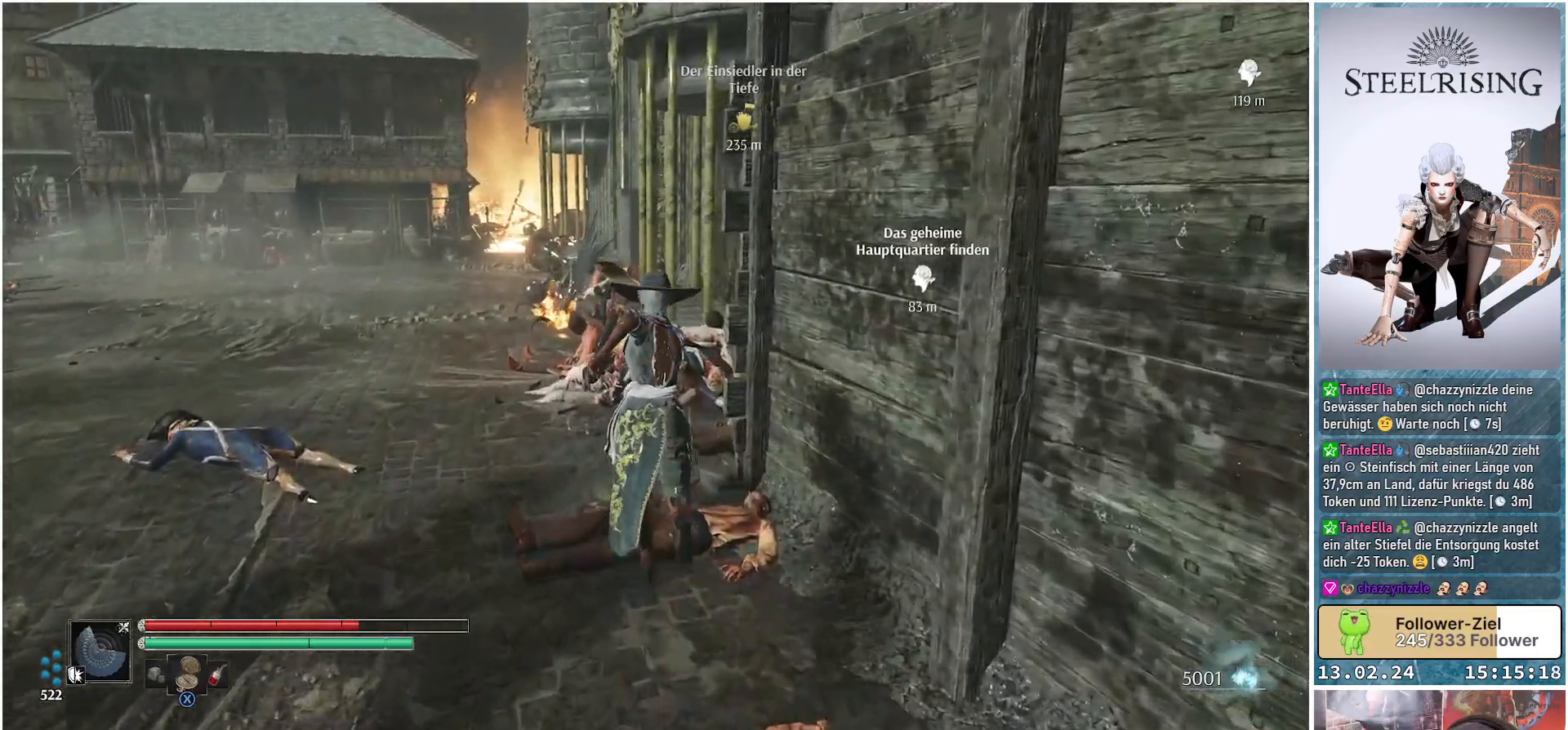
{"buttons": [], "left_stick": "up", "right_stick": "center", "events": [[133, "R3", "up"]]}
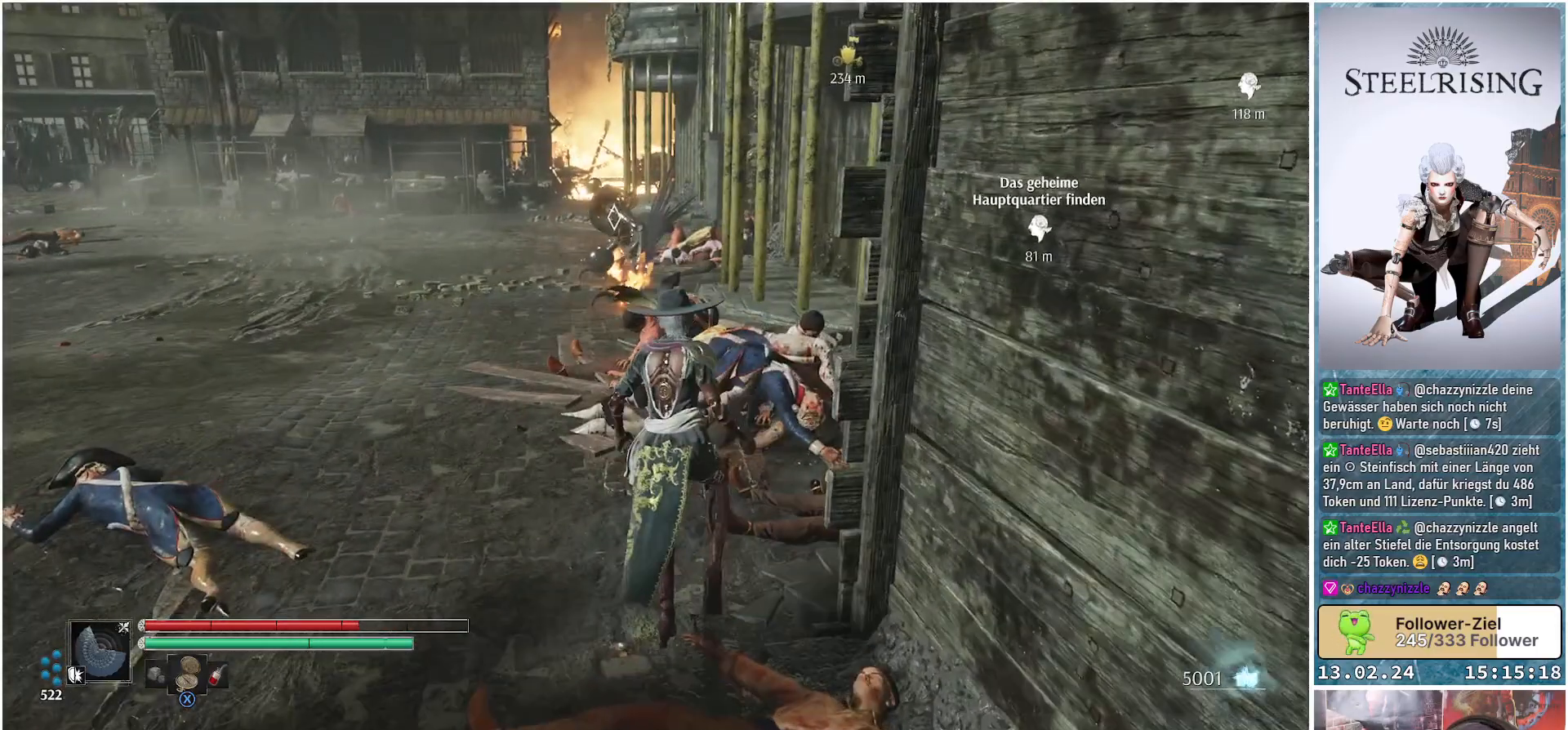
{"buttons": [], "left_stick": "right", "right_stick": "center", "events": [[17, "left_stick", "up-right"], [367, "left_stick", "right"]]}
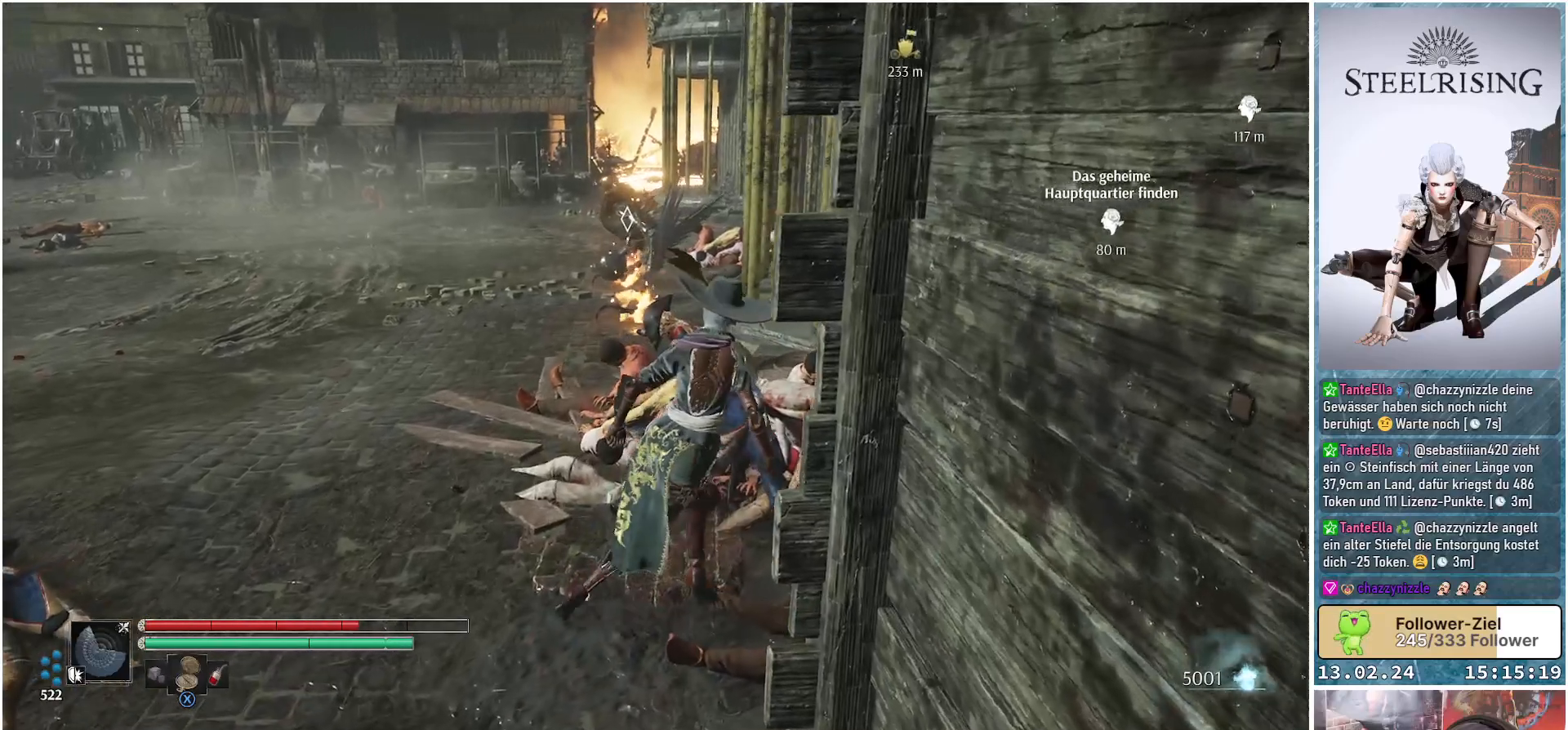
{"buttons": [], "left_stick": "up", "right_stick": "center", "events": [[333, "left_stick", "up"]]}
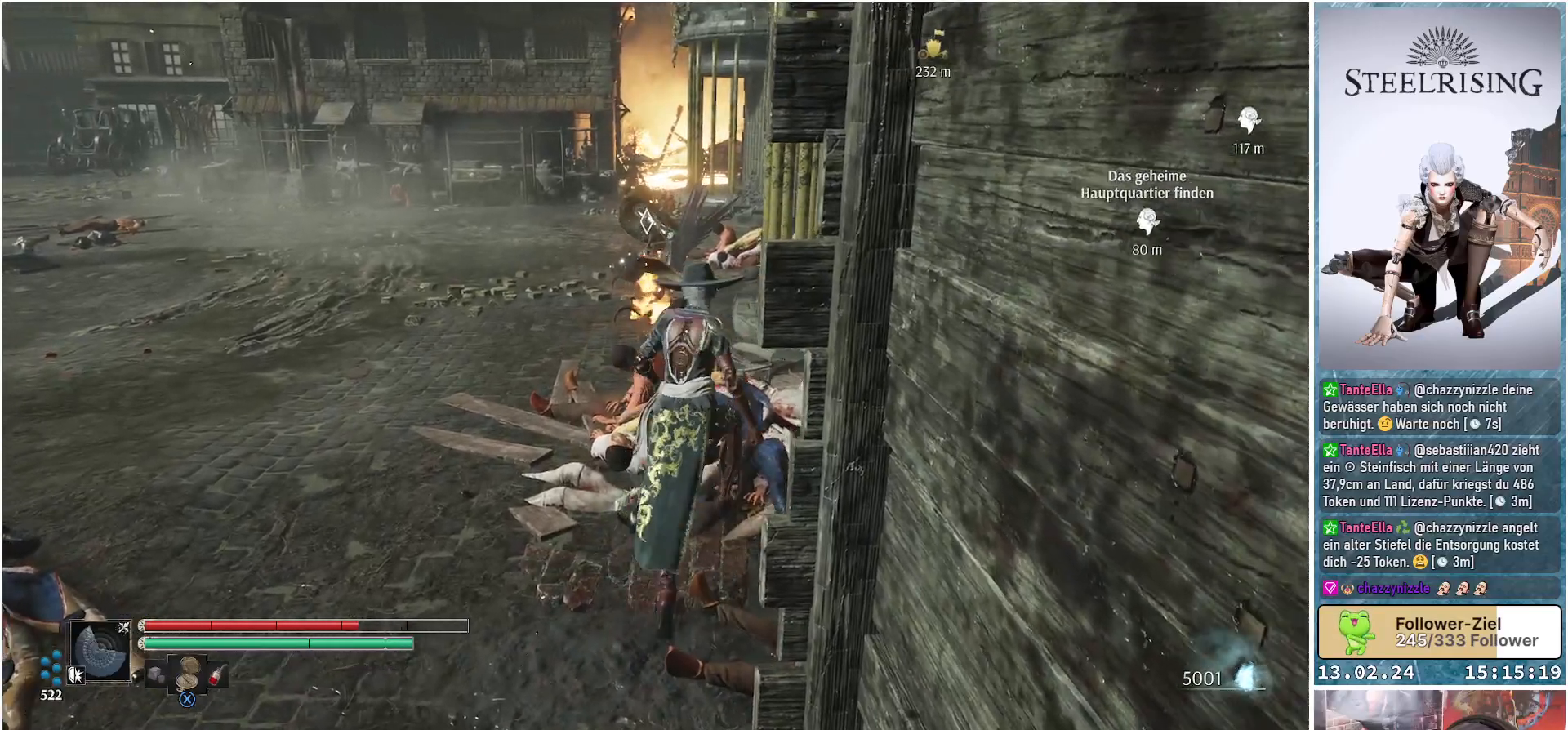
{"buttons": [], "left_stick": "right", "right_stick": "center", "events": [[117, "left_stick", "up-right"], [284, "left_stick", "right"]]}
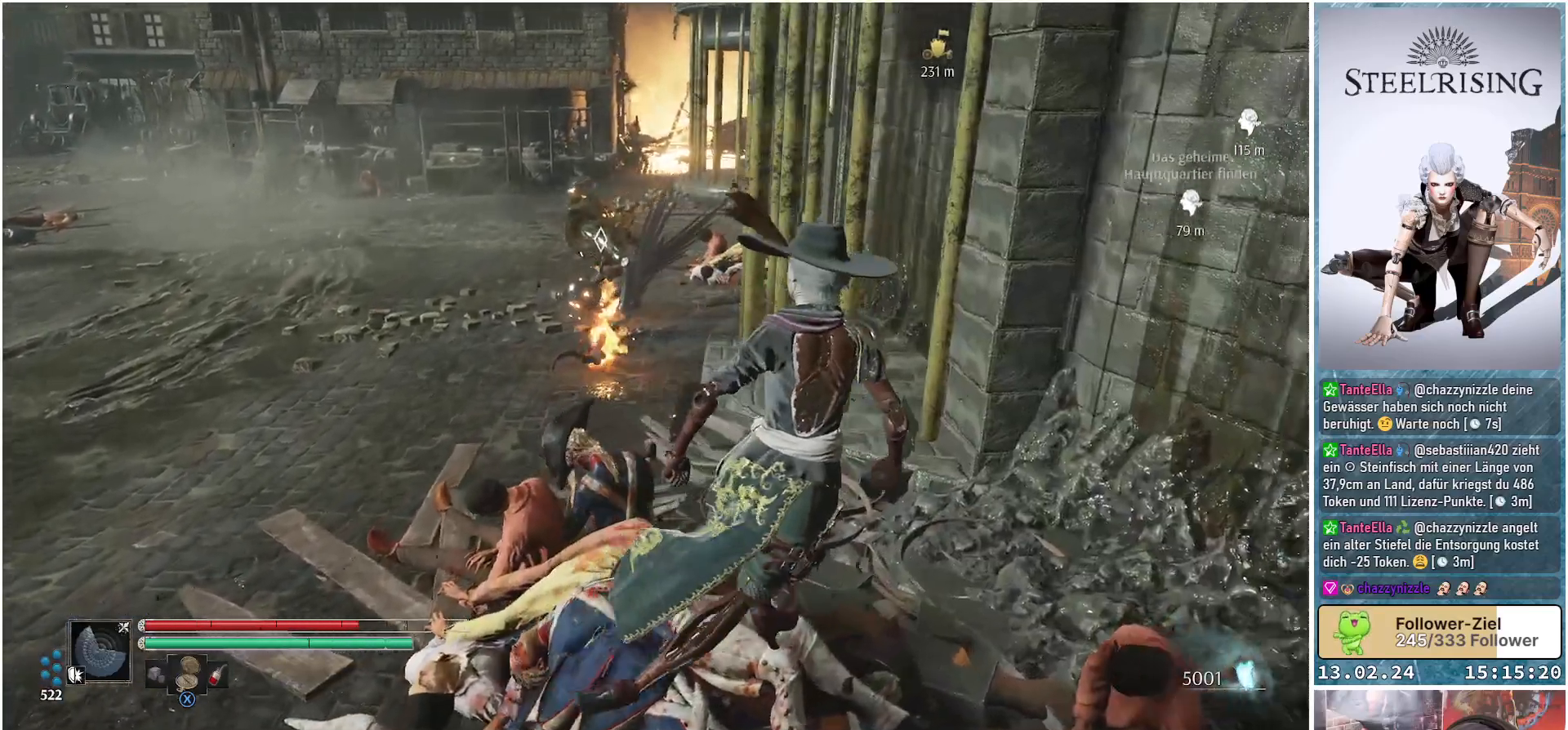
{"buttons": [], "left_stick": "up", "right_stick": "center", "events": [[150, "left_stick", "up-right"], [333, "left_stick", "up"]]}
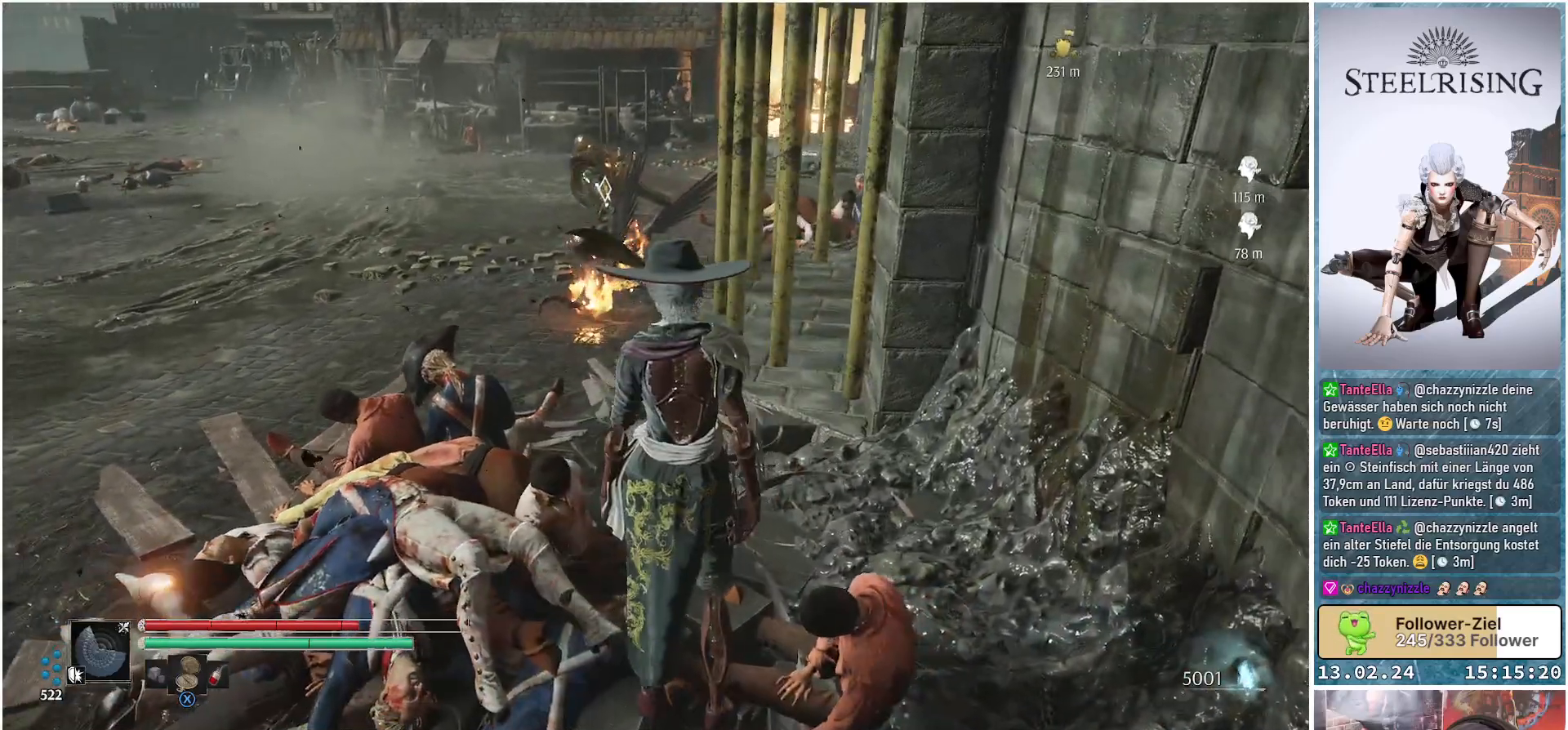
{"buttons": [], "left_stick": "up", "right_stick": "center", "events": [[150, "left_stick", "up-right"], [467, "left_stick", "up"]]}
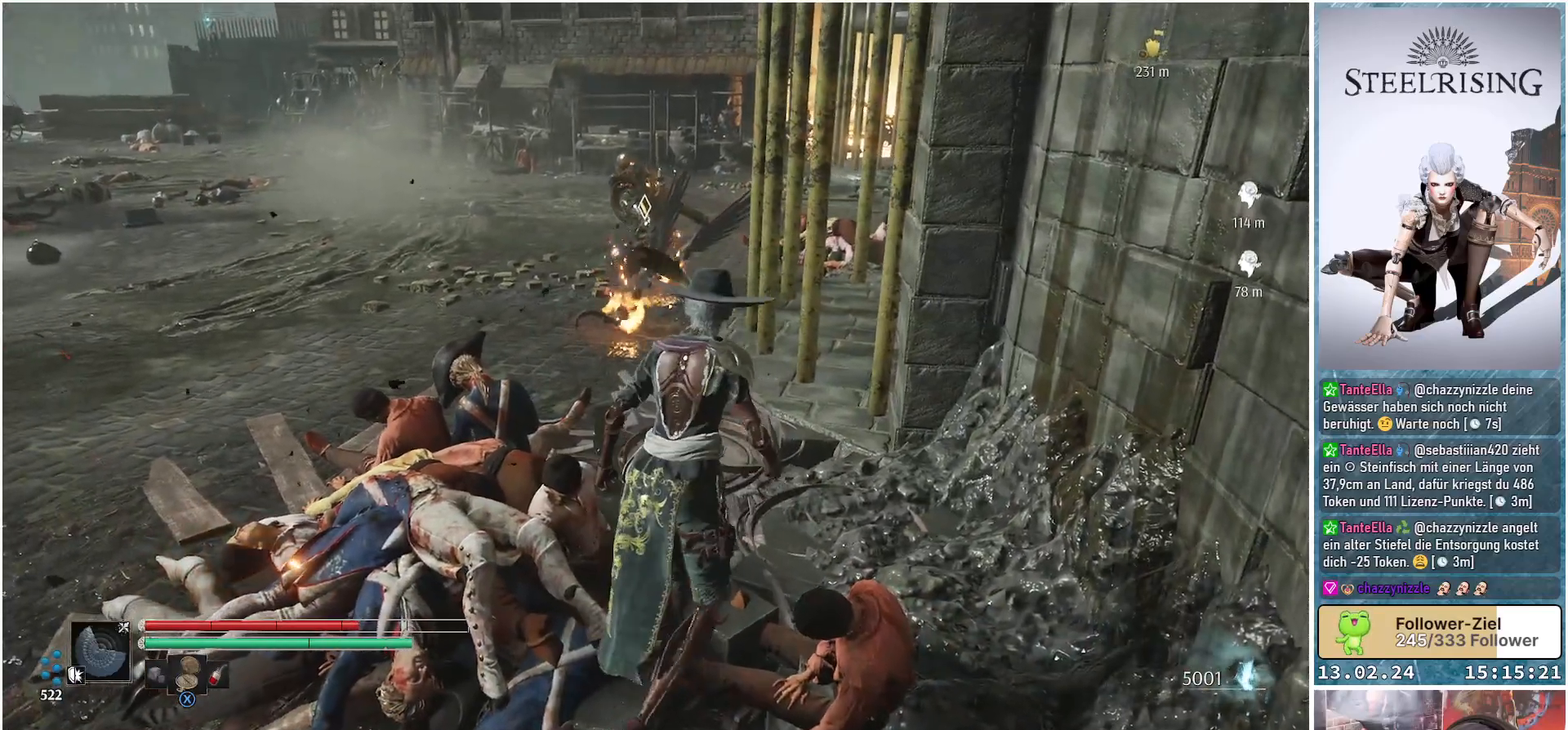
{"buttons": [], "left_stick": "up", "right_stick": "center", "events": []}
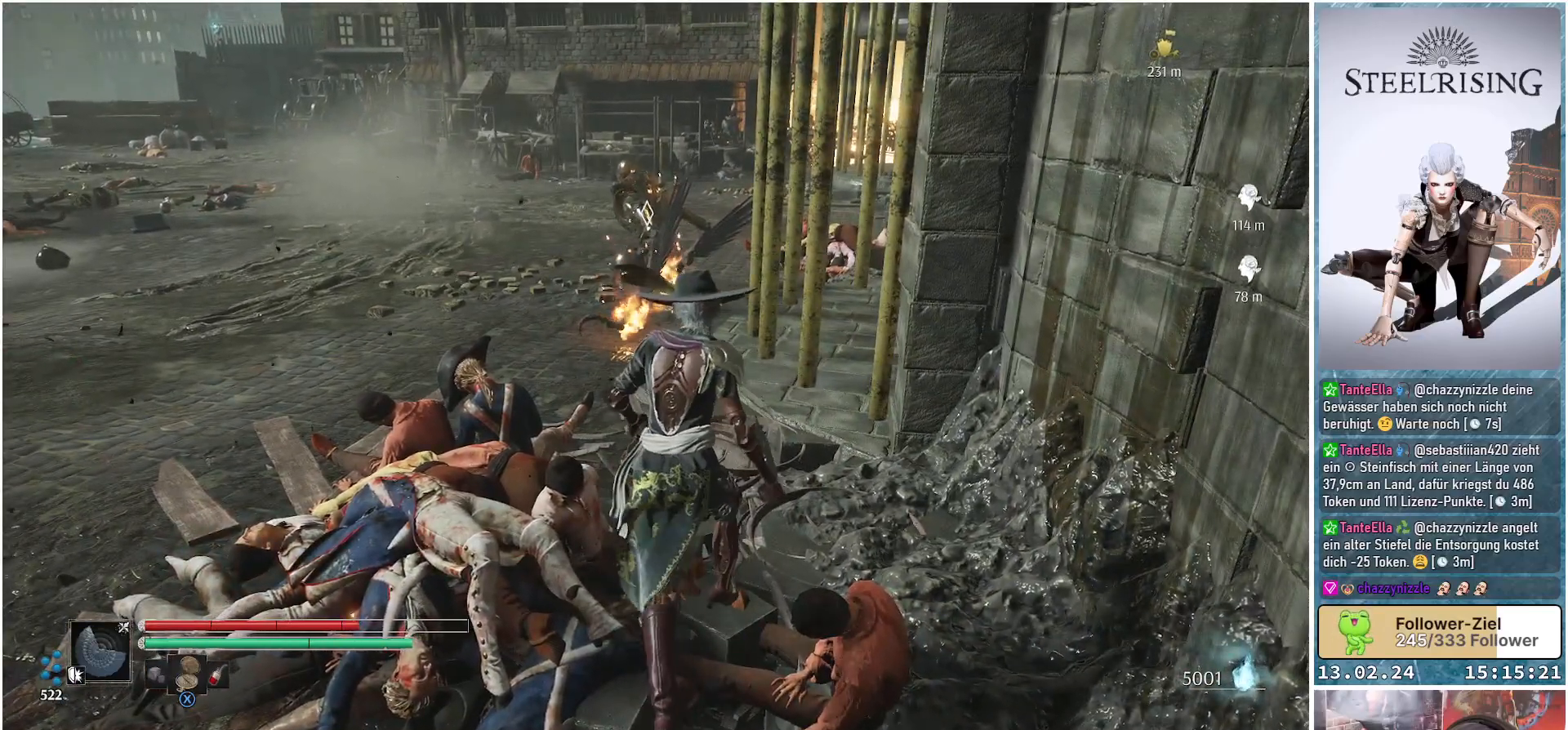
{"buttons": [], "left_stick": "right", "right_stick": "center", "events": [[200, "left_stick", "center"], [467, "left_stick", "right"]]}
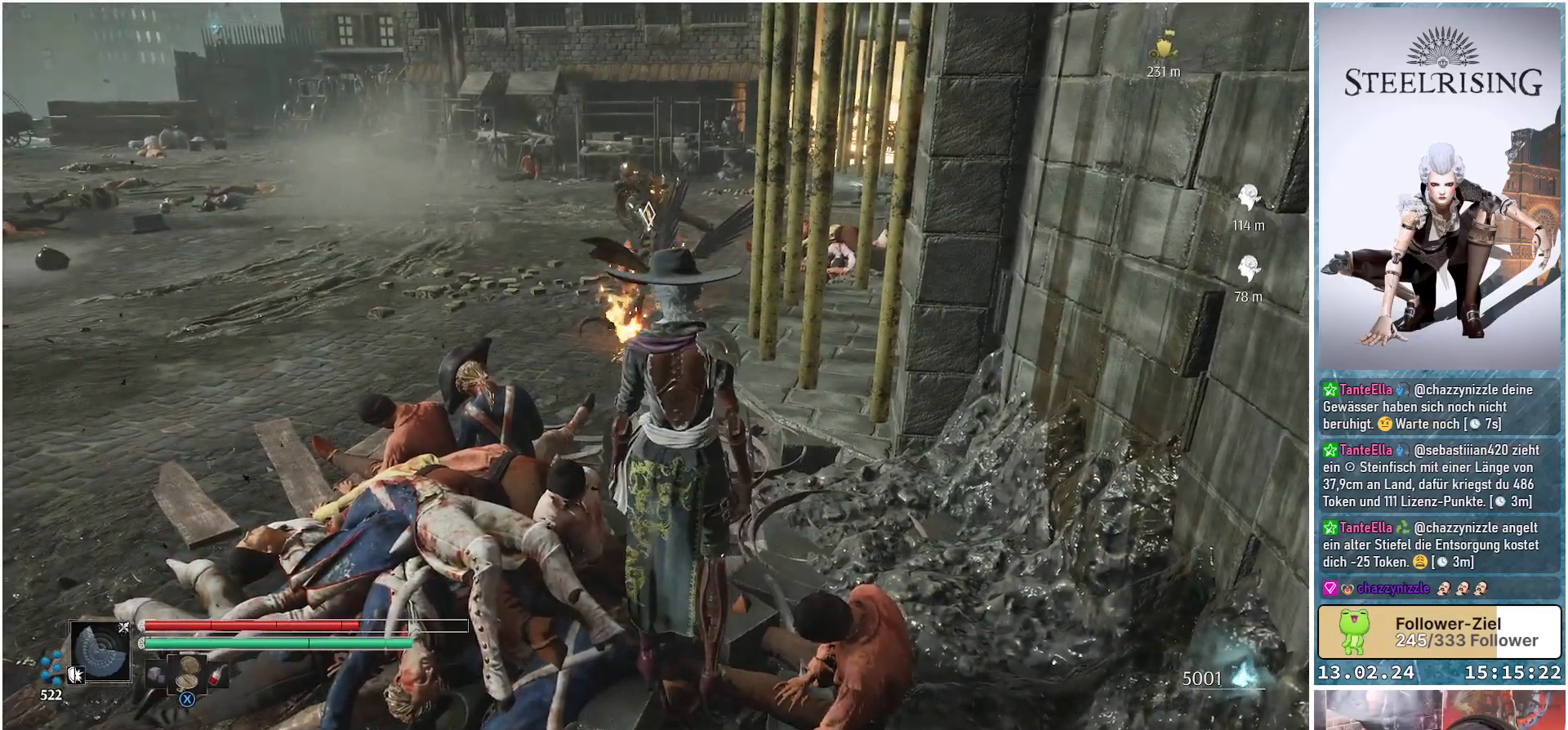
{"buttons": [], "left_stick": "up-right", "right_stick": "center", "events": [[83, "left_stick", "up"], [300, "left_stick", "up-left"], [484, "left_stick", "up-right"]]}
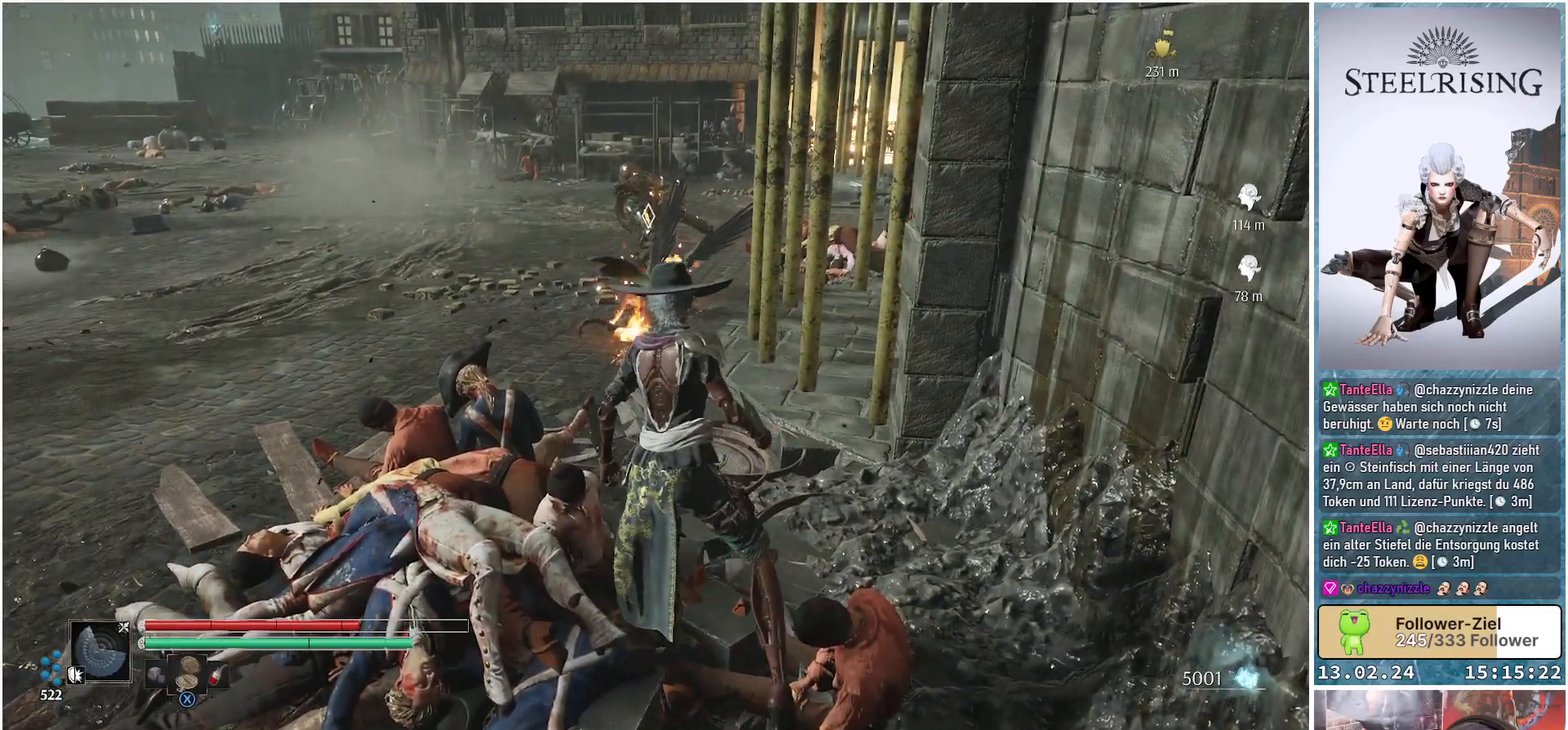
{"buttons": [], "left_stick": "down", "right_stick": "center", "events": [[83, "left_stick", "right"], [417, "left_stick", "down"]]}
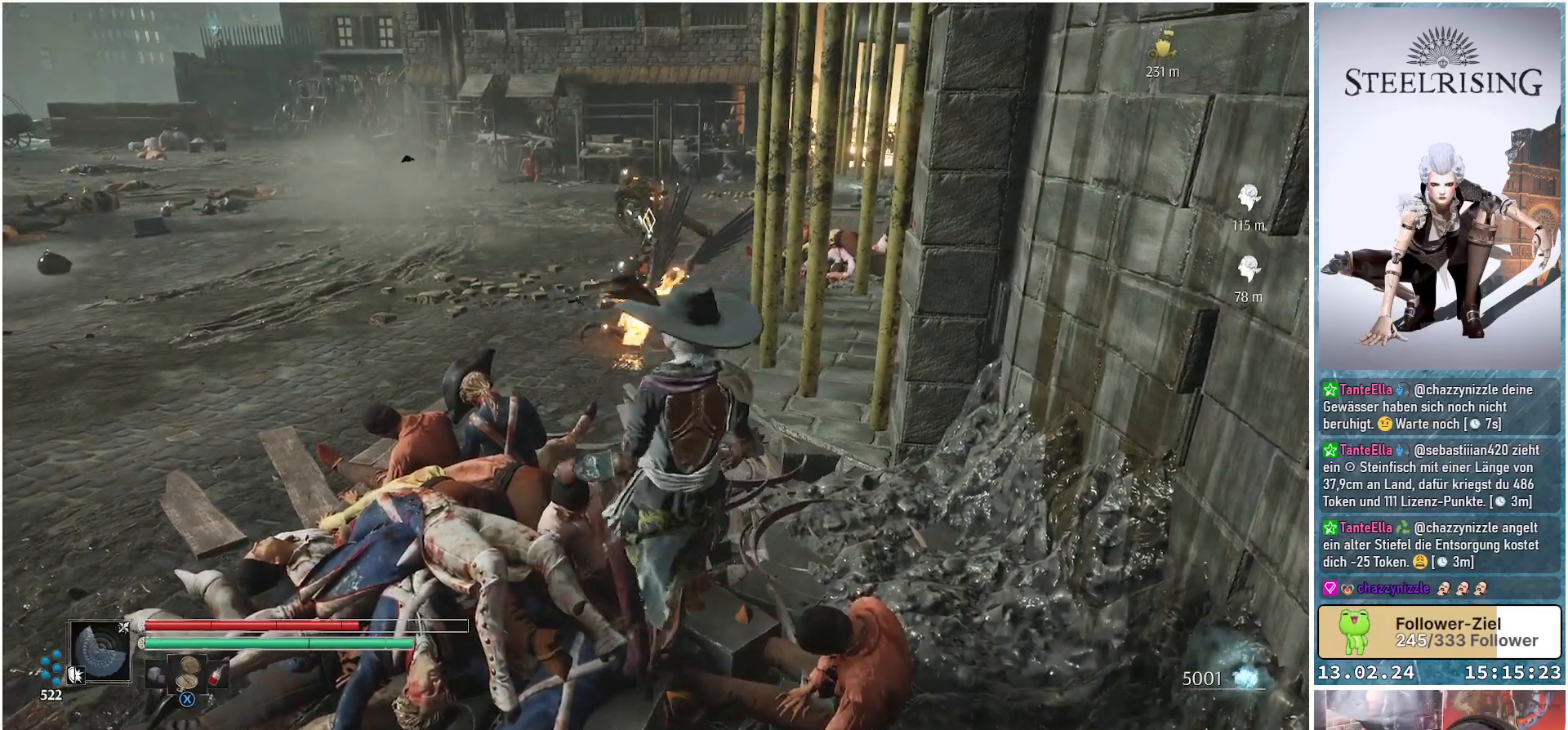
{"buttons": [], "left_stick": "up-right", "right_stick": "center", "events": [[167, "left_stick", "down-right"], [284, "left_stick", "right"], [450, "left_stick", "up-right"]]}
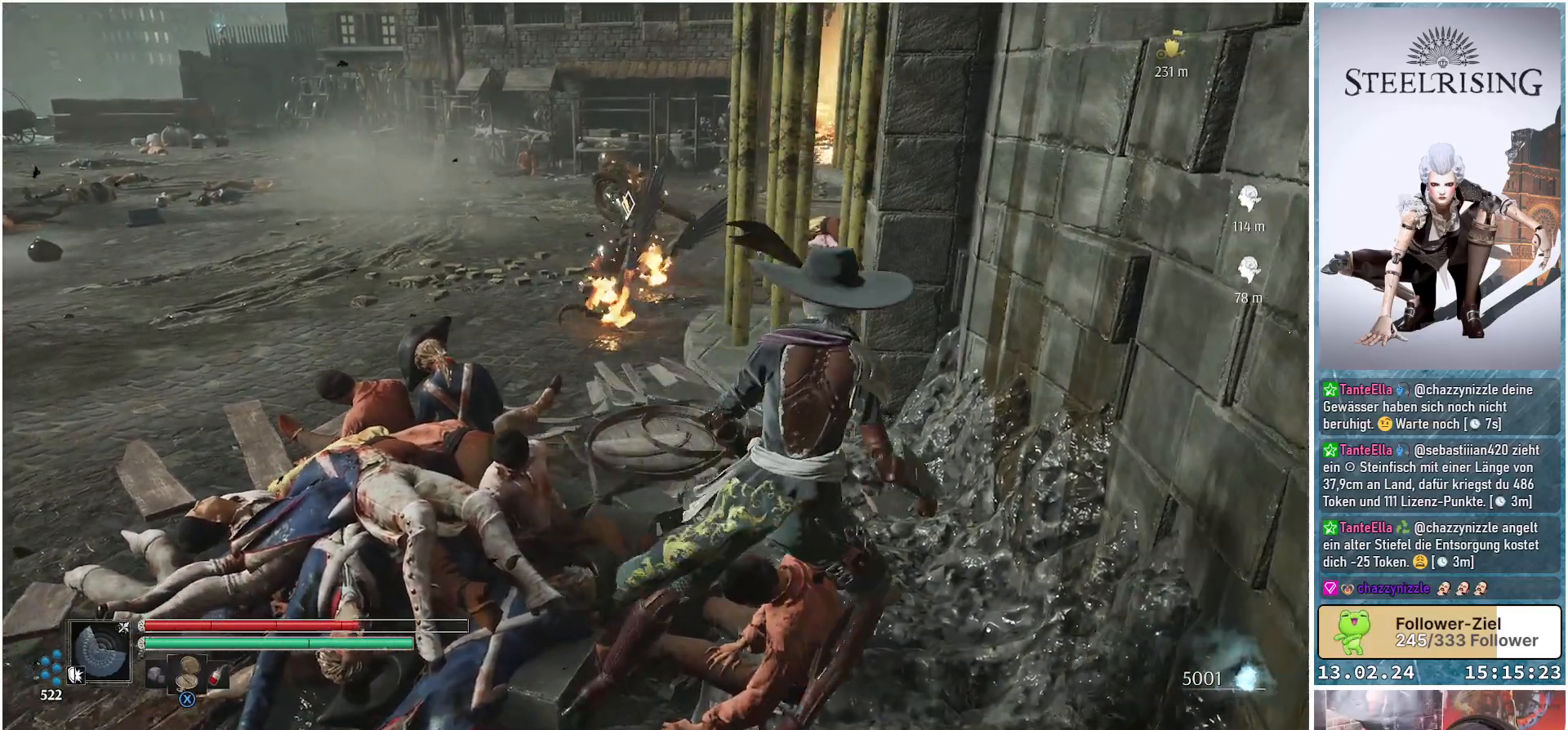
{"buttons": [], "left_stick": "up", "right_stick": "center", "events": [[66, "left_stick", "up"], [300, "left_stick", "center"], [467, "left_stick", "up"]]}
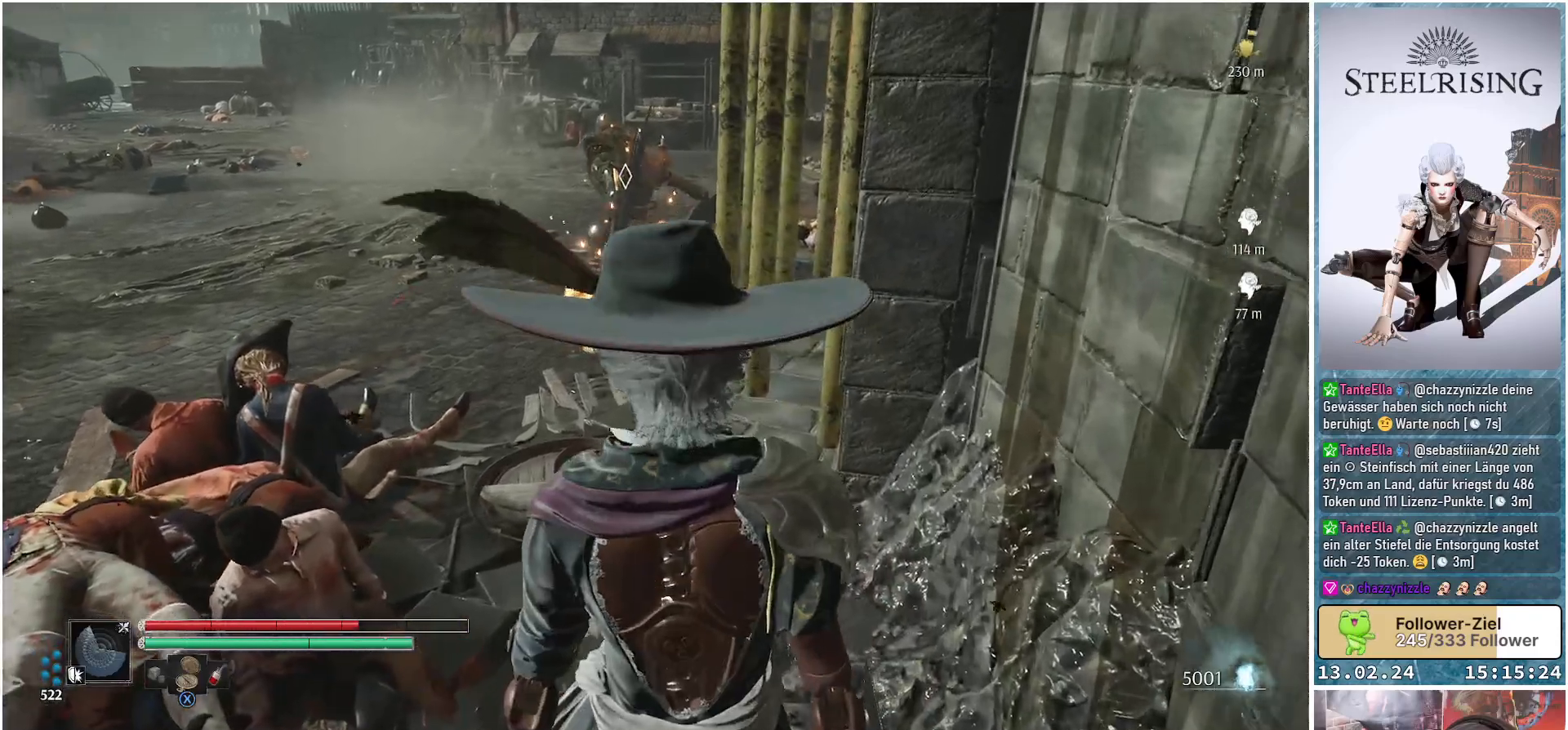
{"buttons": [], "left_stick": "up-left", "right_stick": "center", "events": [[83, "left_stick", "up-right"], [284, "left_stick", "up"], [467, "left_stick", "up-left"]]}
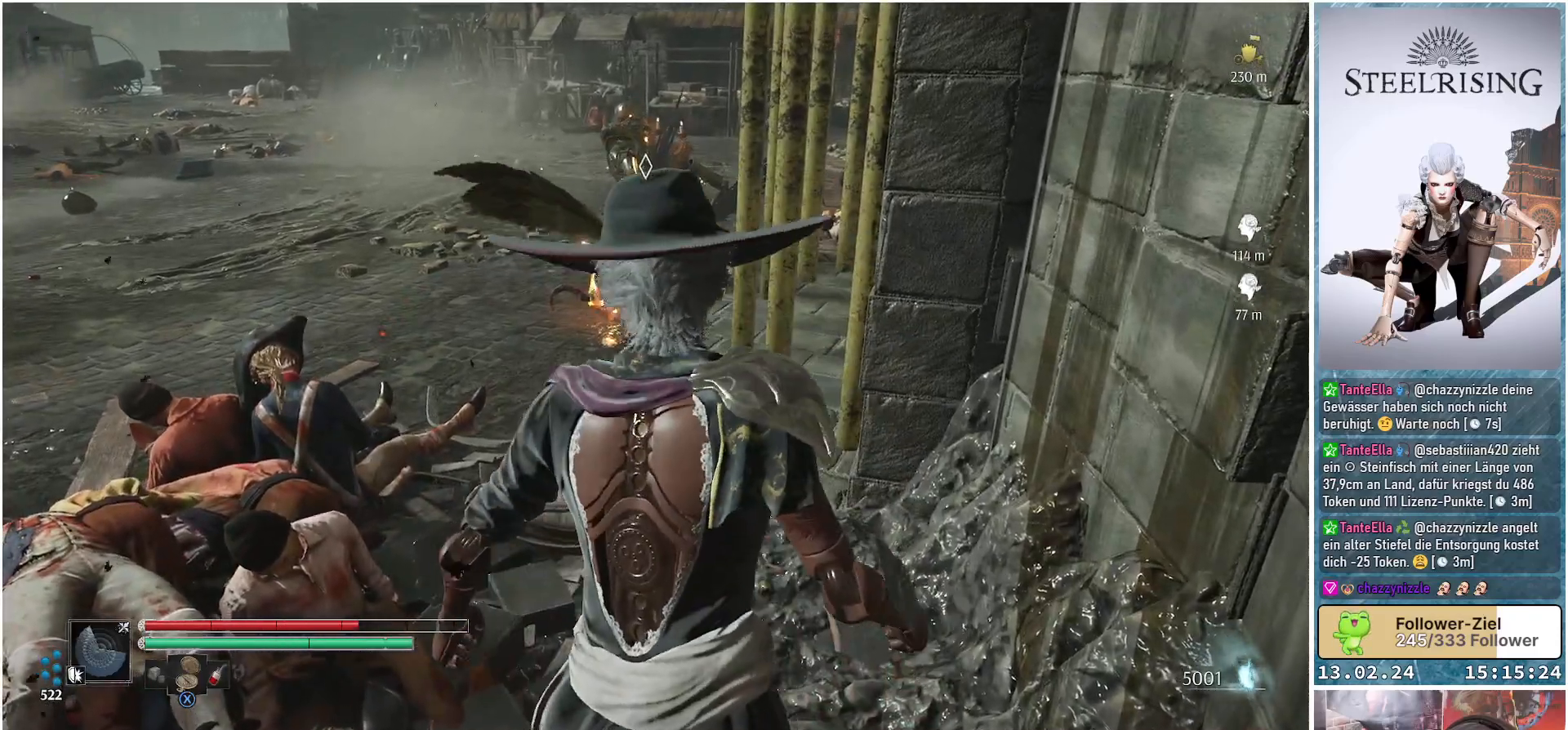
{"buttons": [], "left_stick": "left", "right_stick": "center", "events": [[67, "left_stick", "left"], [284, "left_stick", "up"], [468, "left_stick", "left"]]}
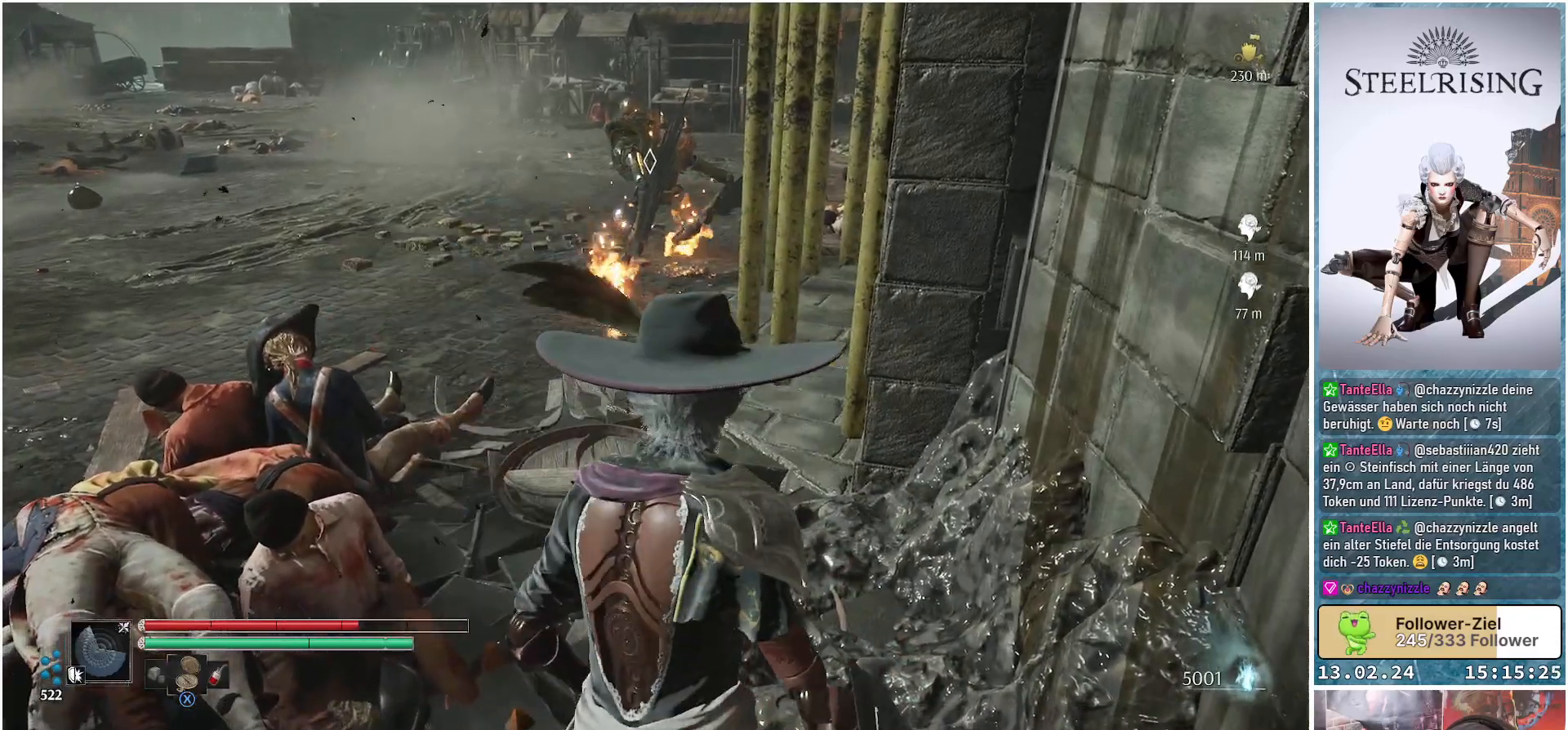
{"buttons": [], "left_stick": "up", "right_stick": "center", "events": [[83, "left_stick", "down-left"], [334, "left_stick", "up-left"], [434, "left_stick", "up"]]}
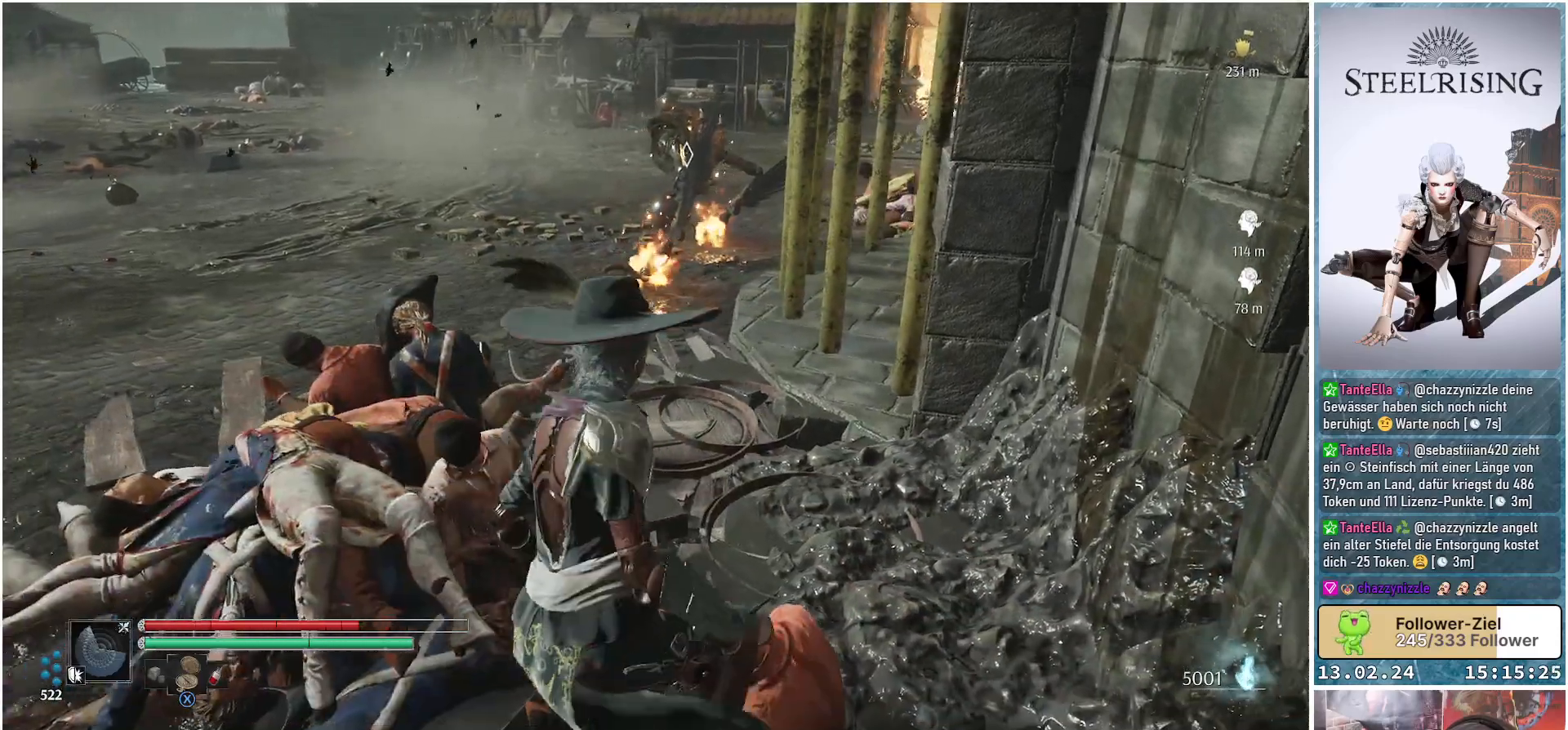
{"buttons": [], "left_stick": "left", "right_stick": "center", "events": [[183, "left_stick", "up-left"], [283, "left_stick", "up"], [450, "left_stick", "left"]]}
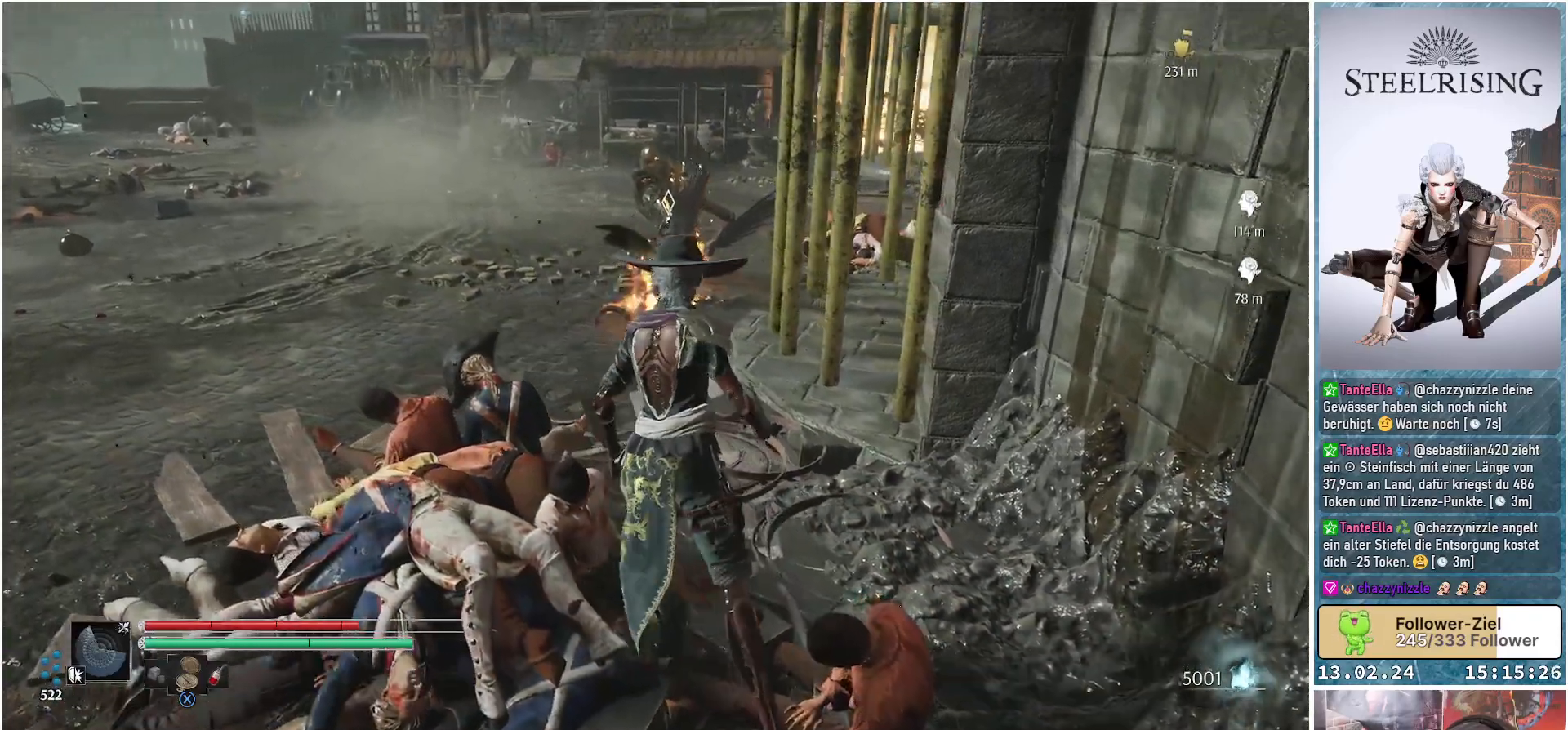
{"buttons": [], "left_stick": "left", "right_stick": "center", "events": [[100, "left_stick", "up"], [167, "left_stick", "up-right"], [384, "left_stick", "up-left"], [500, "left_stick", "left"]]}
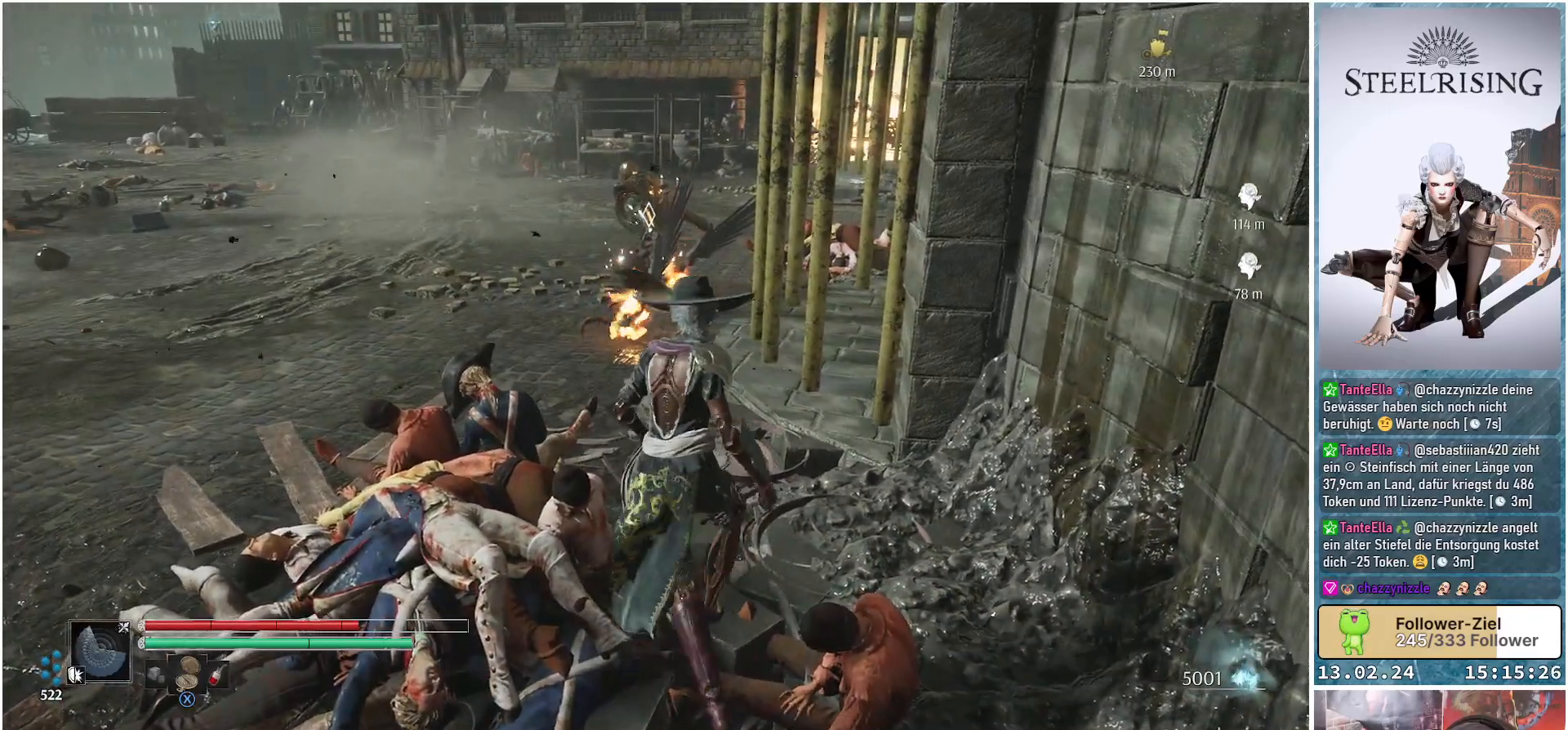
{"buttons": [], "left_stick": "down-left", "right_stick": "center", "events": [[384, "left_stick", "down-left"]]}
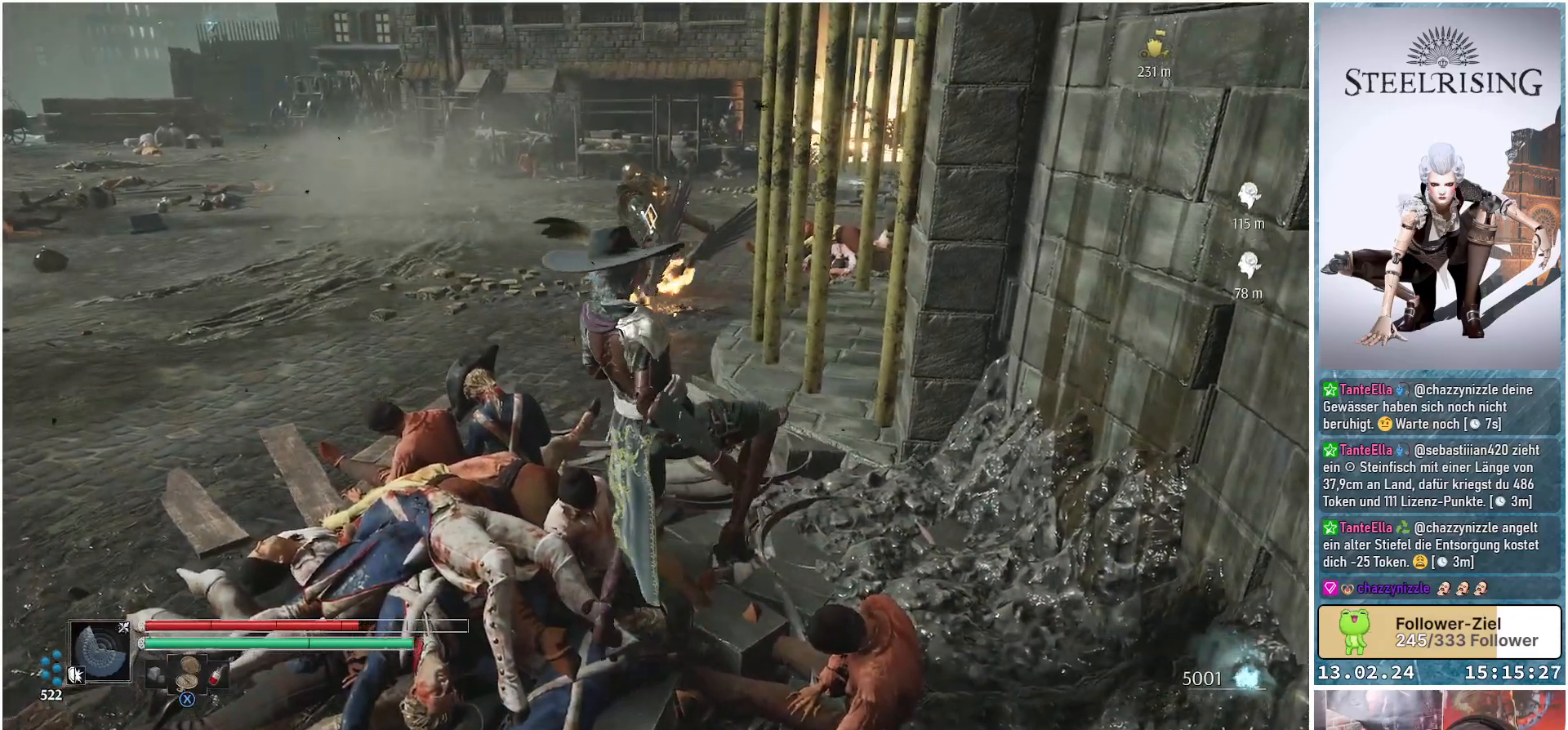
{"buttons": [], "left_stick": "down", "right_stick": "center", "events": [[83, "left_stick", "left"], [217, "left_stick", "down-left"], [434, "left_stick", "down"]]}
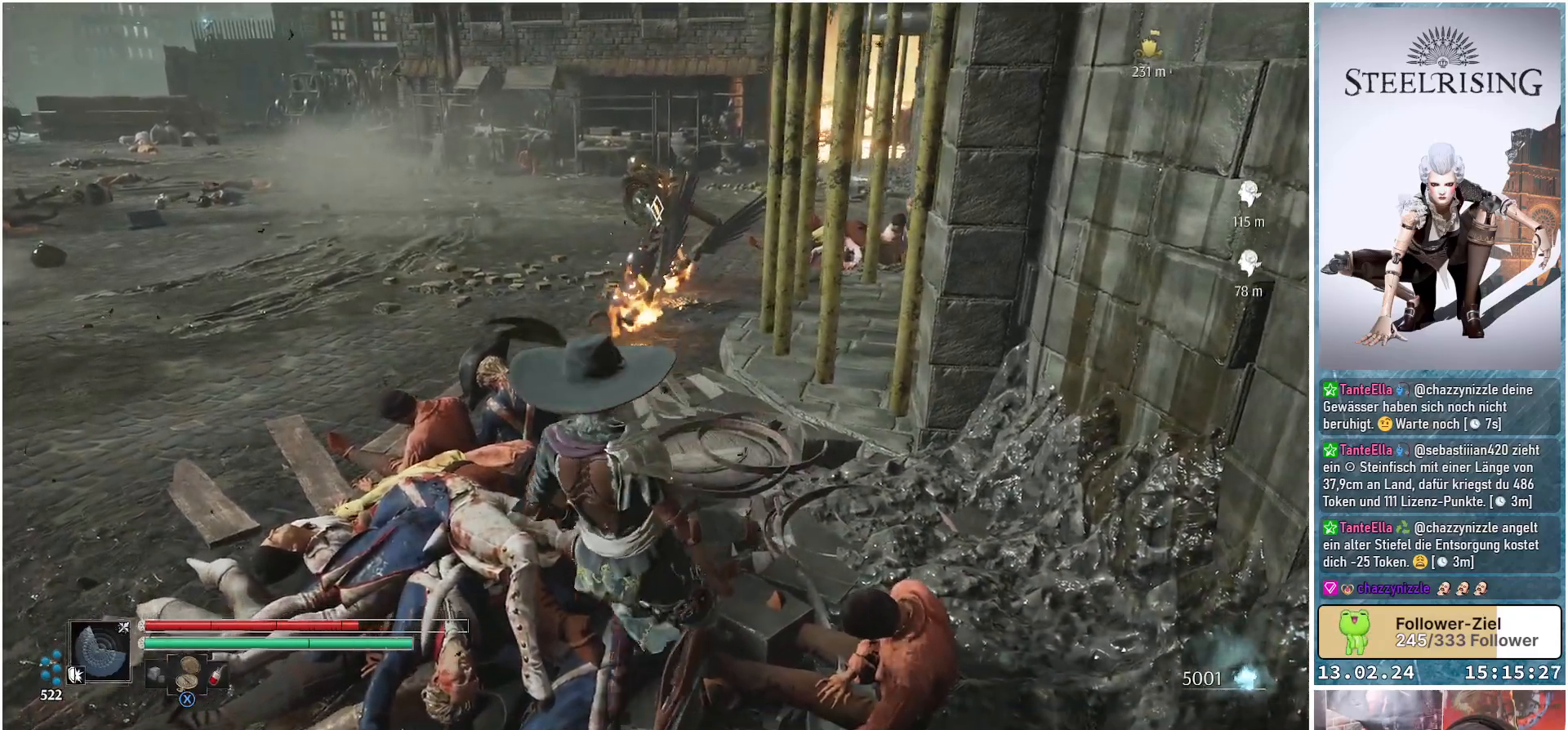
{"buttons": [], "left_stick": "up", "right_stick": "center", "events": [[150, "left_stick", "left"], [200, "left_stick", "up-left"], [417, "left_stick", "up"]]}
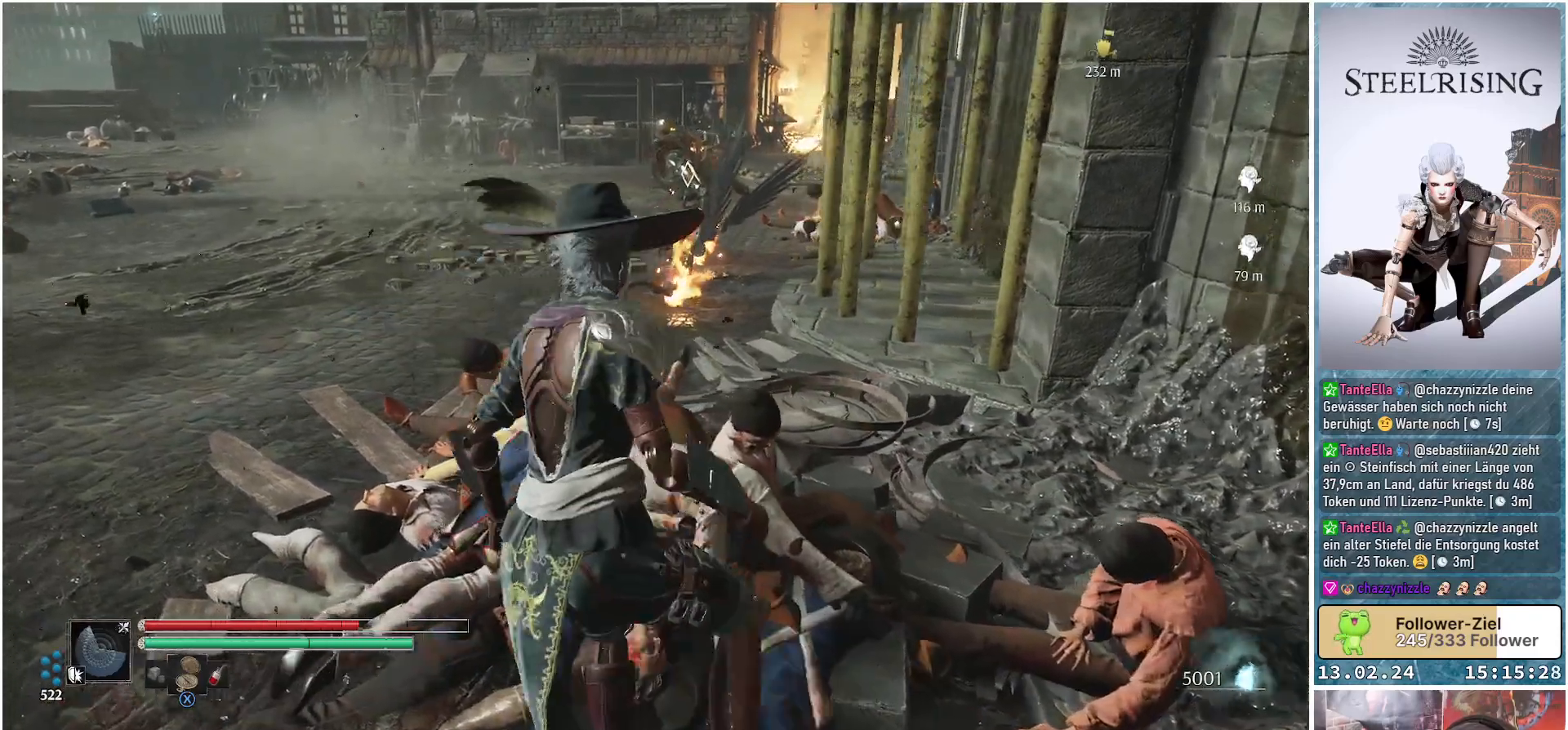
{"buttons": [], "left_stick": "right", "right_stick": "center", "events": [[100, "left_stick", "up-left"], [284, "left_stick", "up-right"], [367, "left_stick", "right"]]}
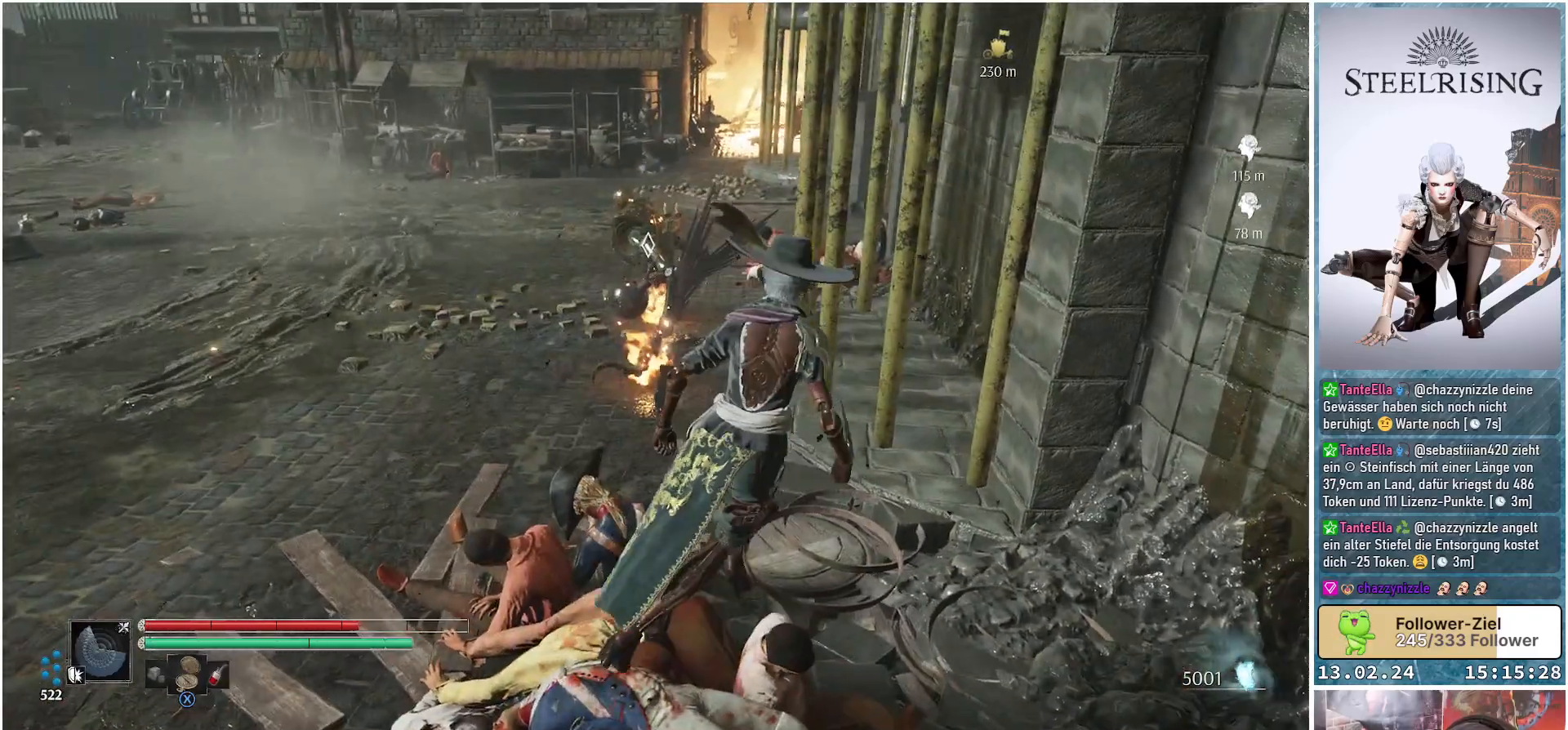
{"buttons": [], "left_stick": "center", "right_stick": "center", "events": [[234, "left_stick", "center"]]}
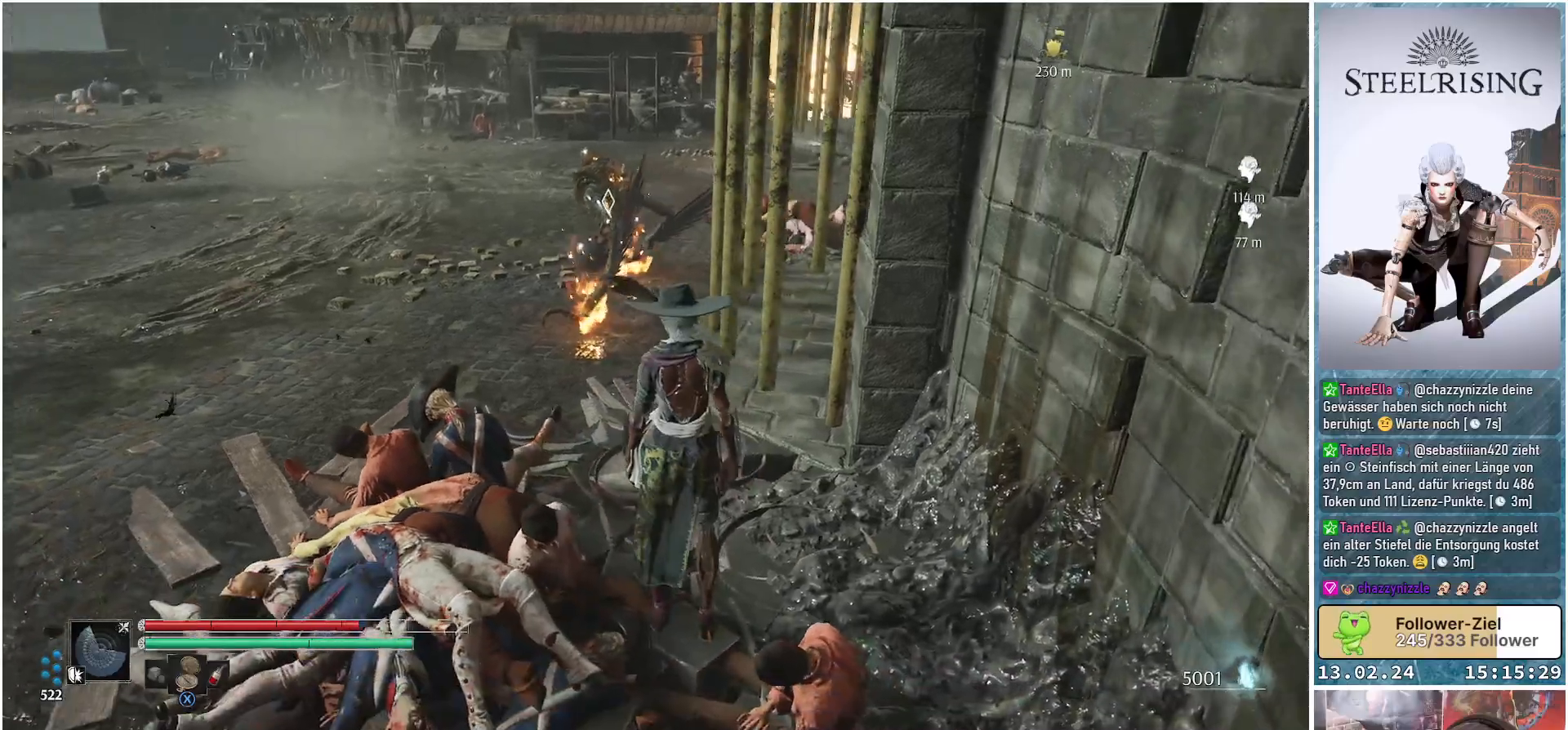
{"buttons": [], "left_stick": "up", "right_stick": "center", "events": [[133, "left_stick", "up"]]}
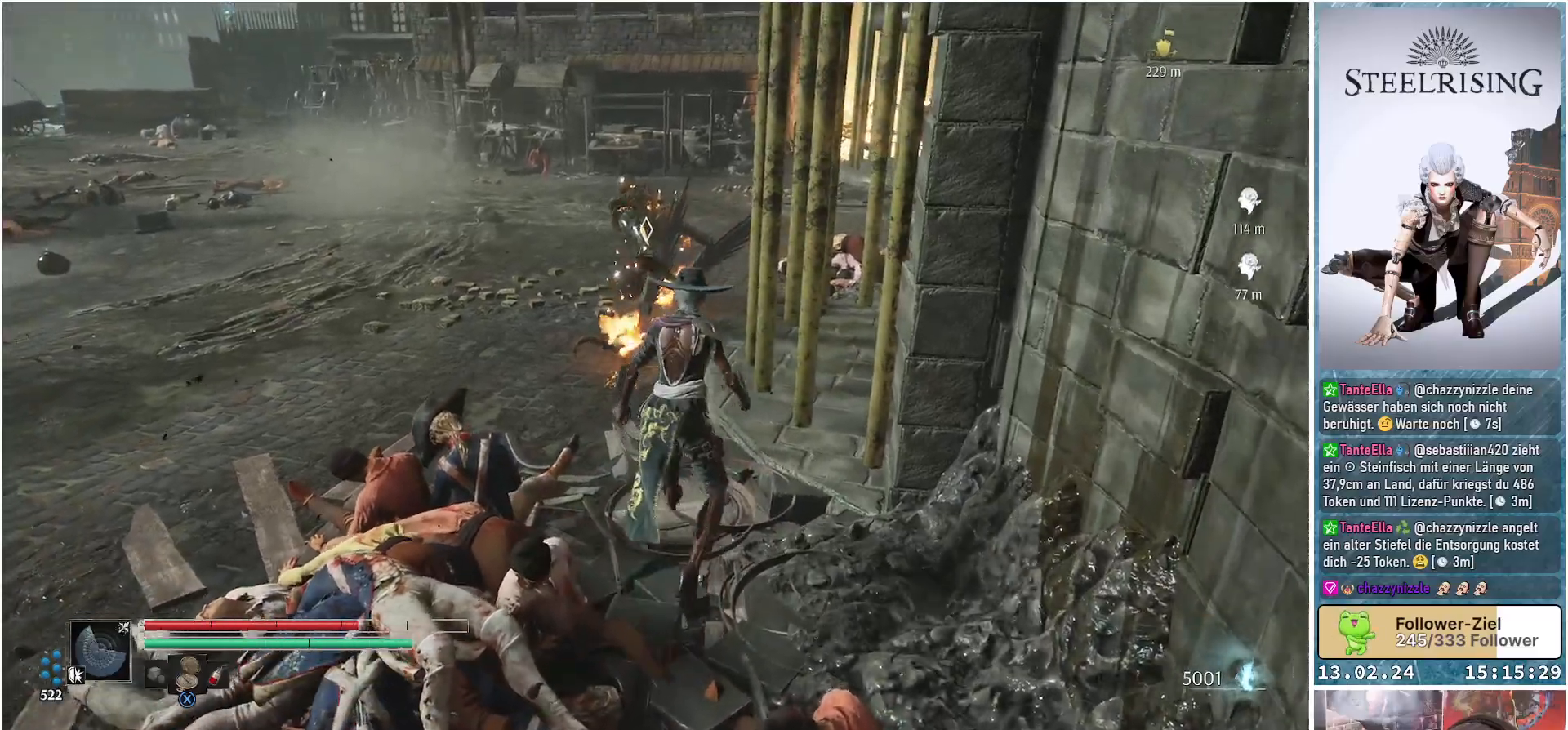
{"buttons": [], "left_stick": "center", "right_stick": "center", "events": [[333, "R1", "down"], [383, "left_stick", "center"], [467, "R1", "up"]]}
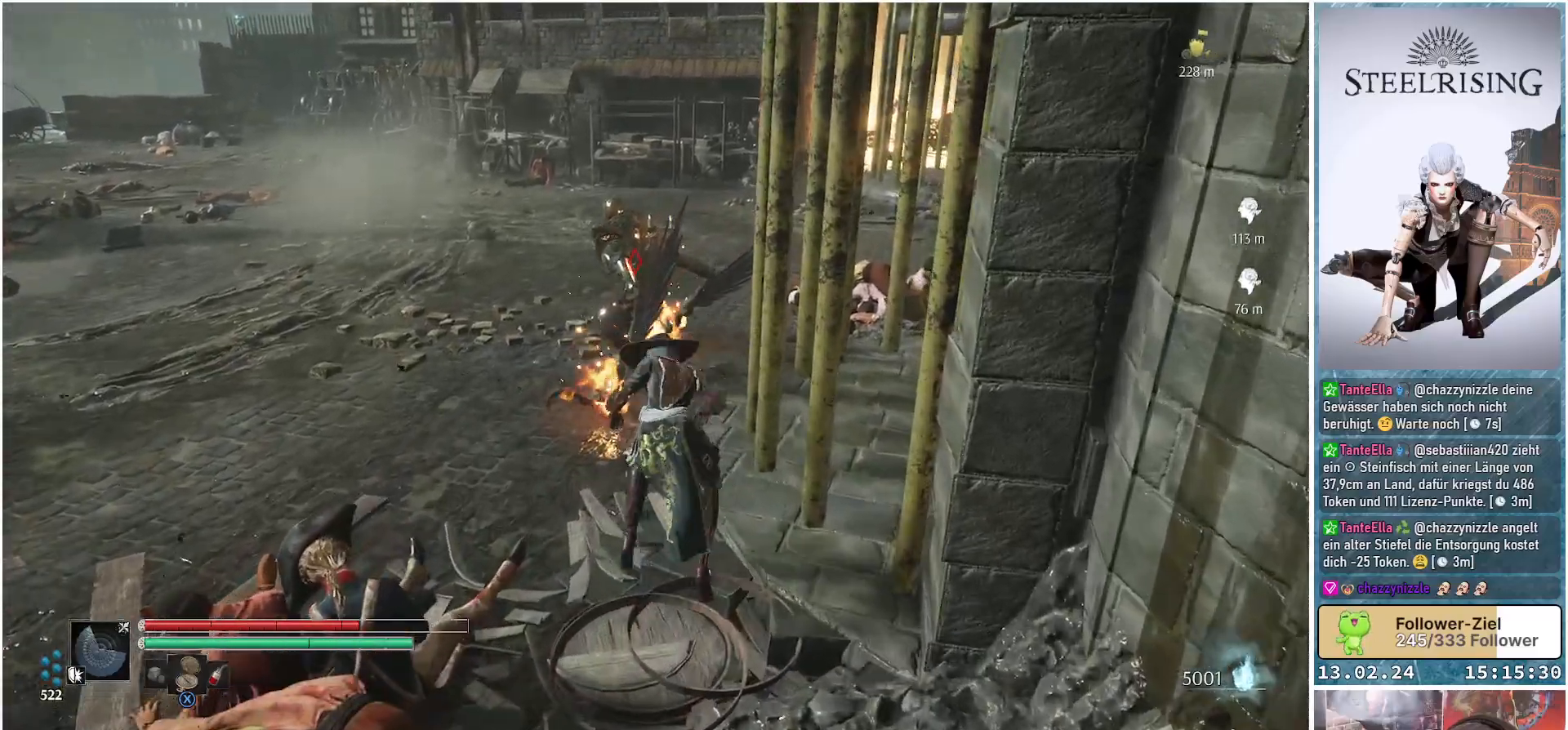
{"buttons": [], "left_stick": "center", "right_stick": "center", "events": []}
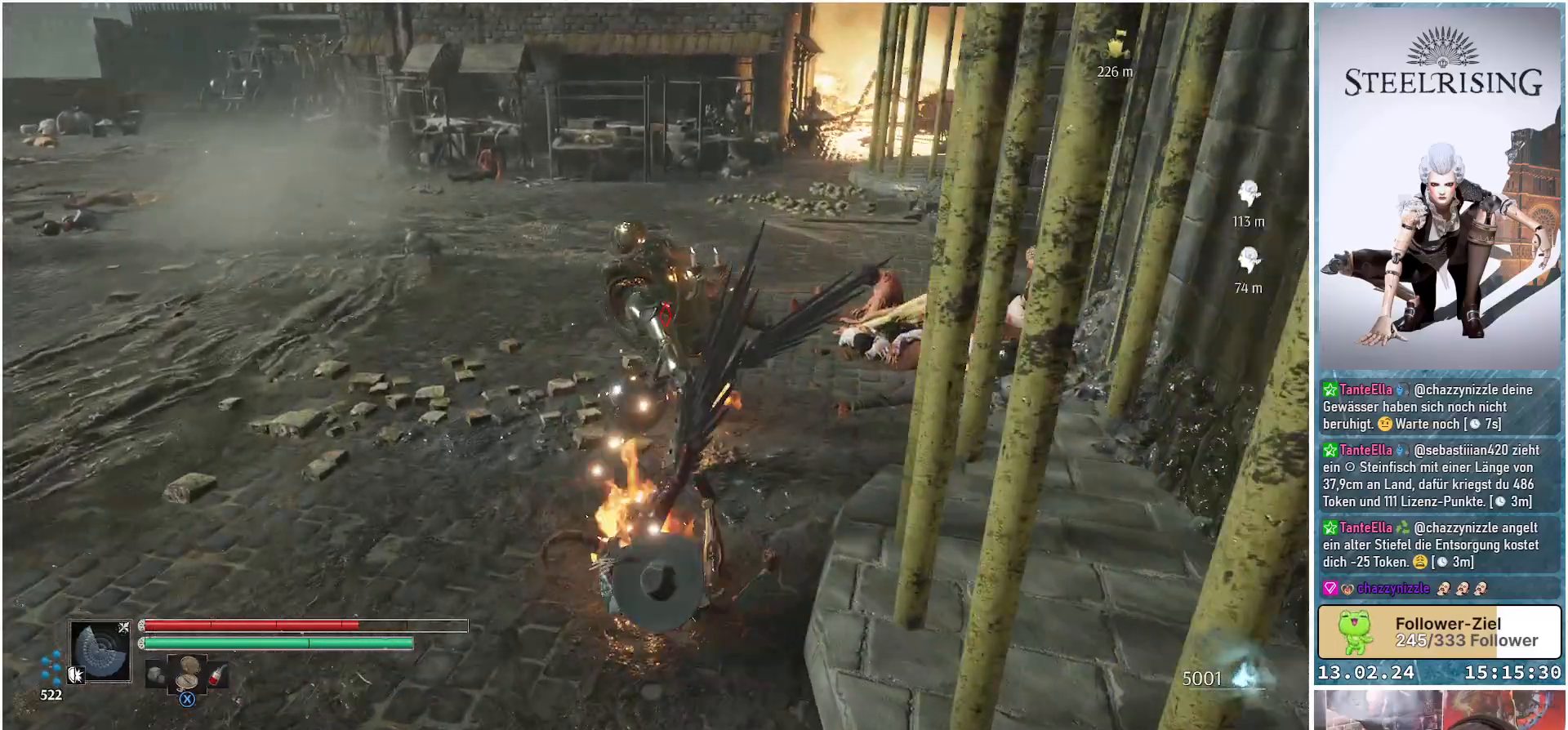
{"buttons": [], "left_stick": "up", "right_stick": "center", "events": [[351, "left_stick", "up"]]}
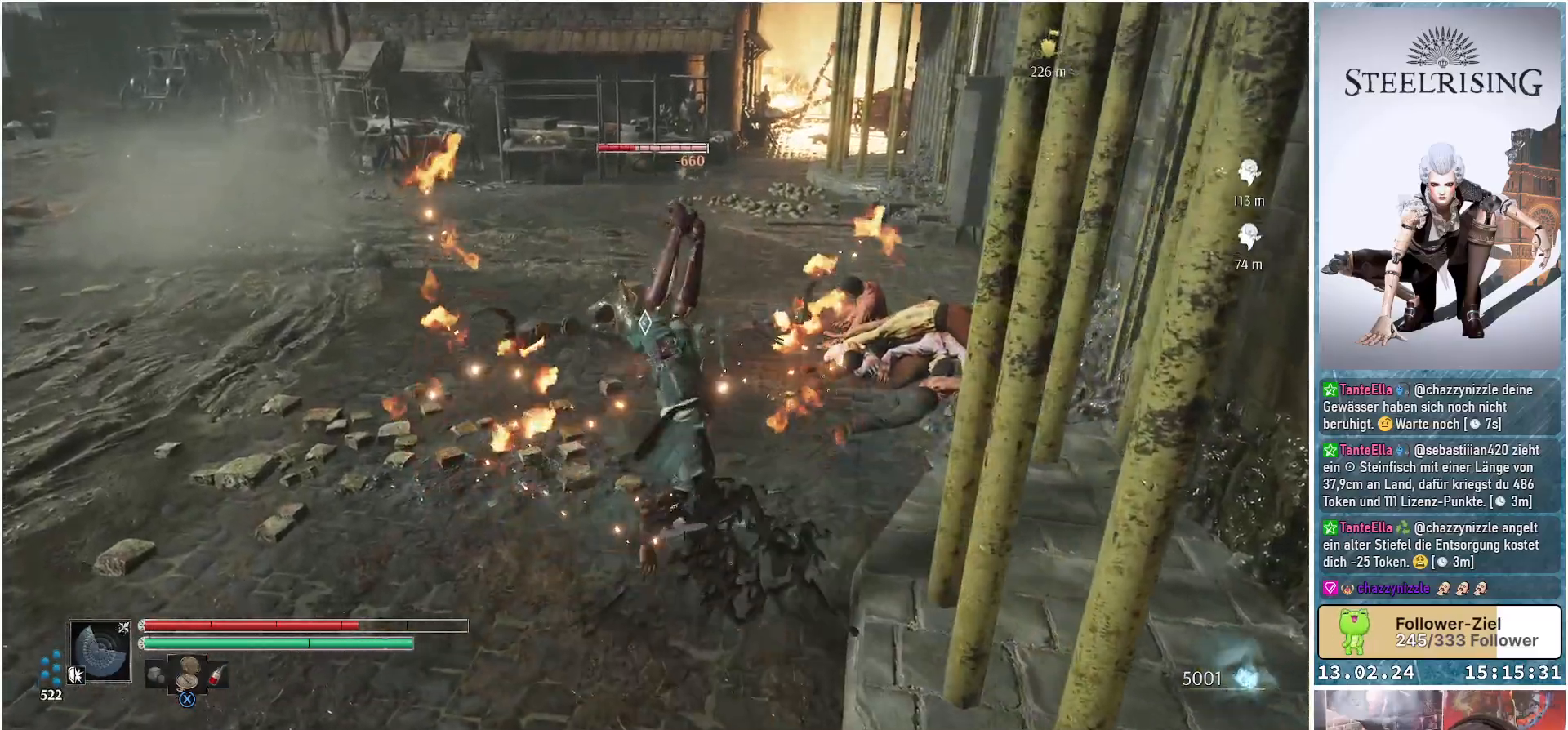
{"buttons": [], "left_stick": "up", "right_stick": "center", "events": []}
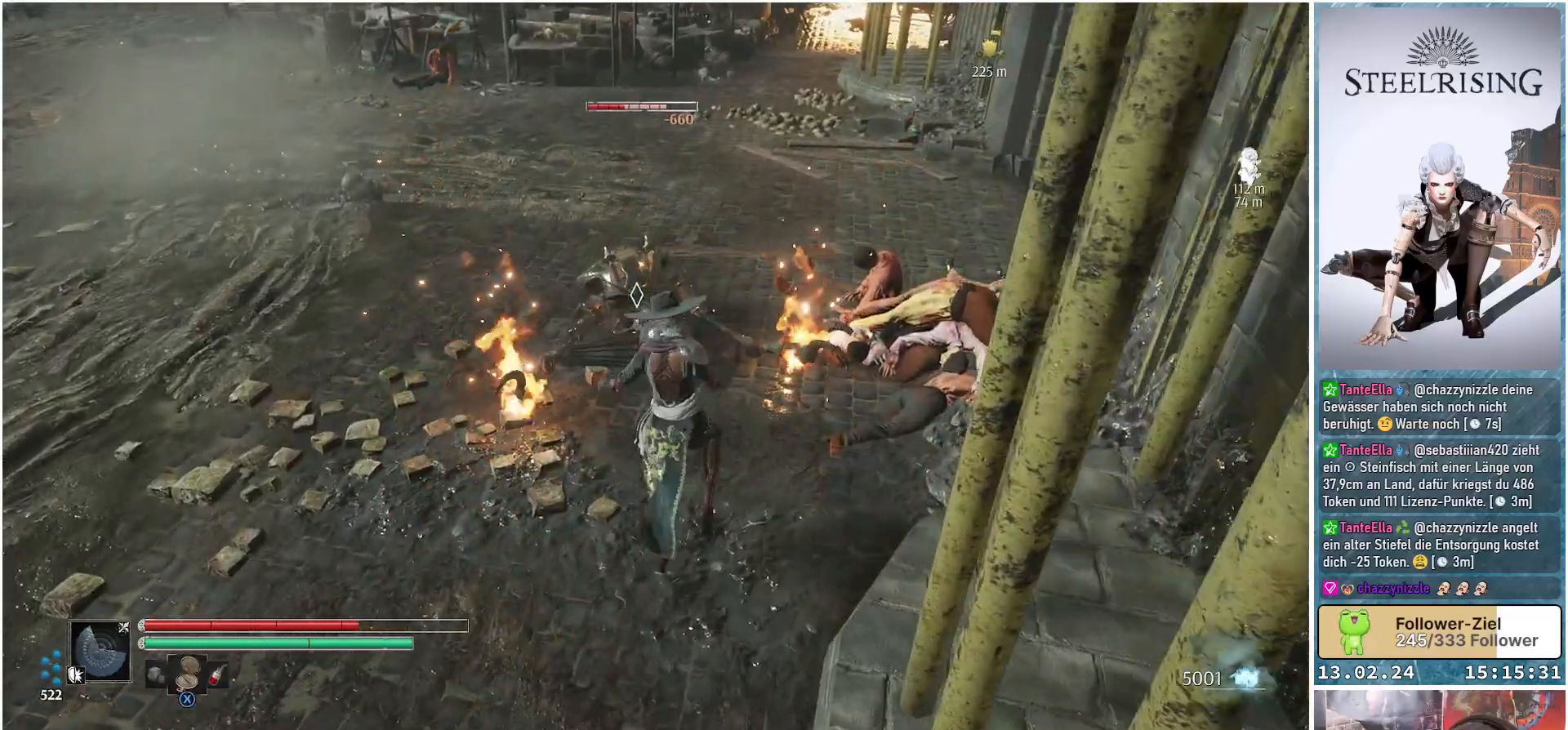
{"buttons": [], "left_stick": "up", "right_stick": "center", "events": [[133, "A", "down"], [266, "A", "up"], [300, "R2", "down"], [450, "R2", "up"]]}
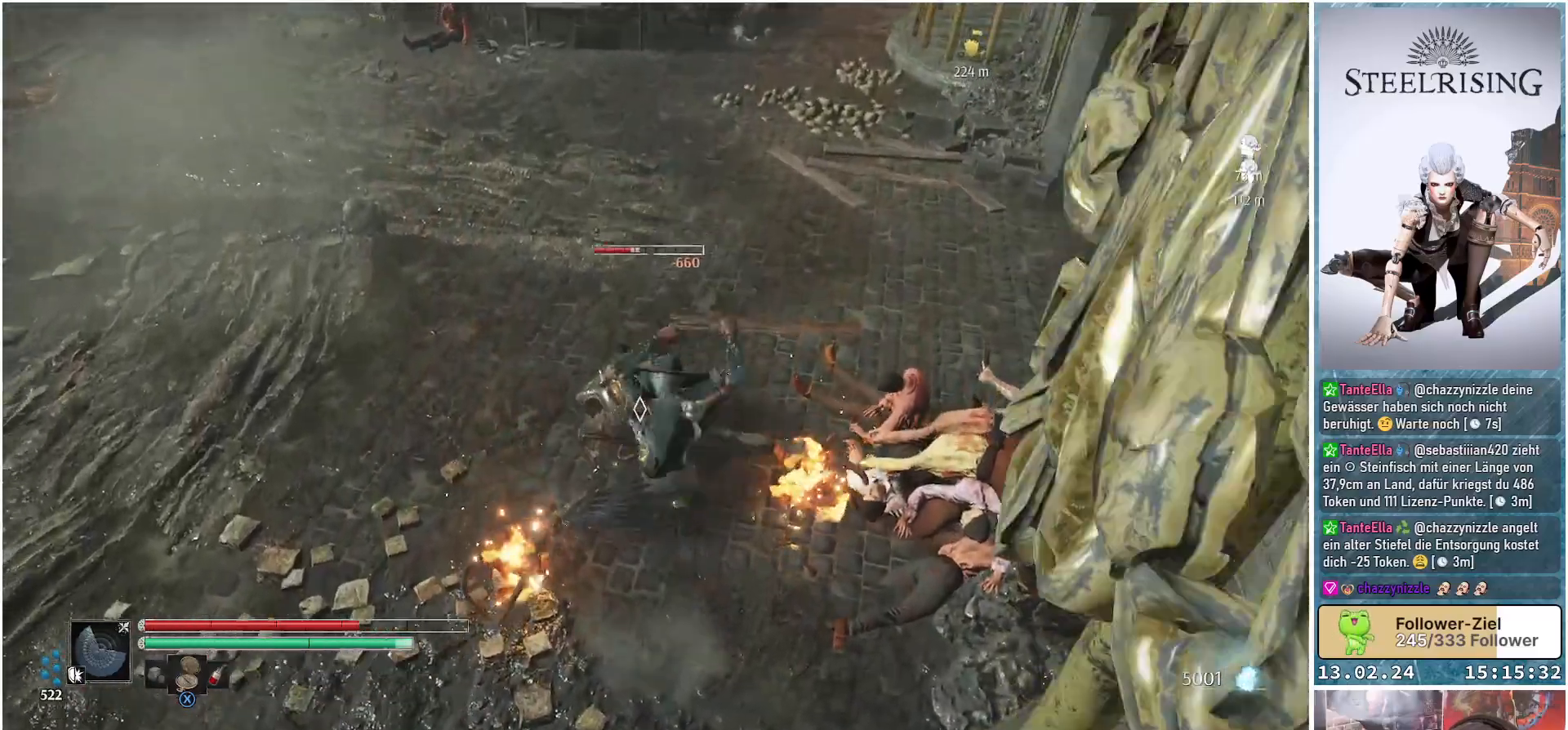
{"buttons": [], "left_stick": "center", "right_stick": "center", "events": [[317, "left_stick", "center"]]}